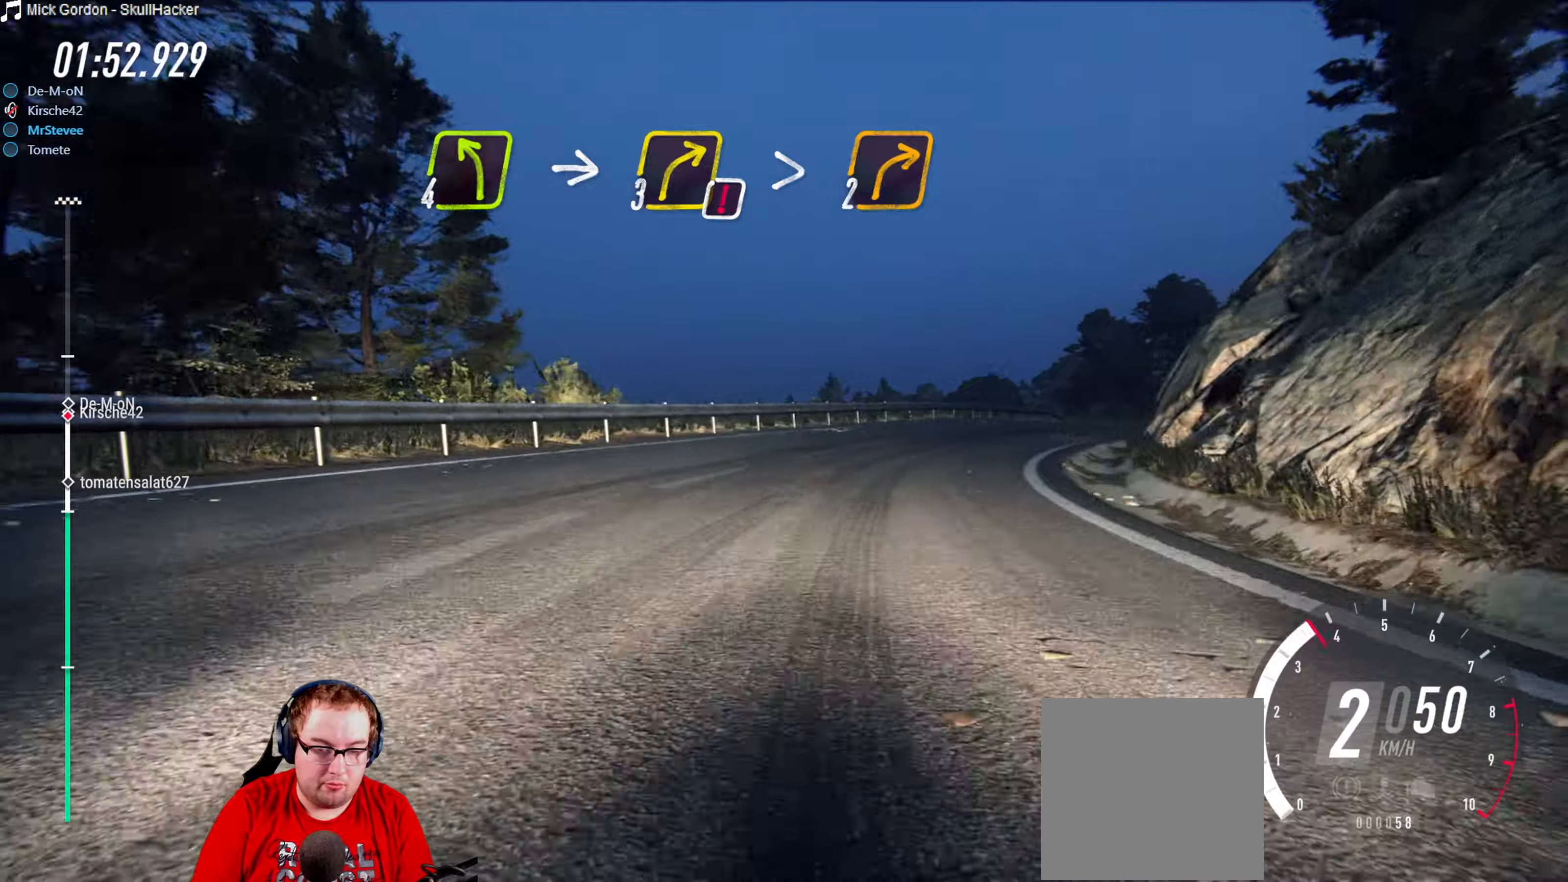
Gameplay with a controller (Xbox layout); each line is a JSON object with the inputs held at the frame after it. "events" lists button and stick changes between this image and that frame as [ms after this image, input, new state], when the widget could be followed in between. Not read: L3 R3.
{"buttons": ["R2"], "left_stick": "center", "right_stick": "center", "events": [[100, "left_stick", "right"], [233, "left_stick", "center"], [283, "R2", "down"]]}
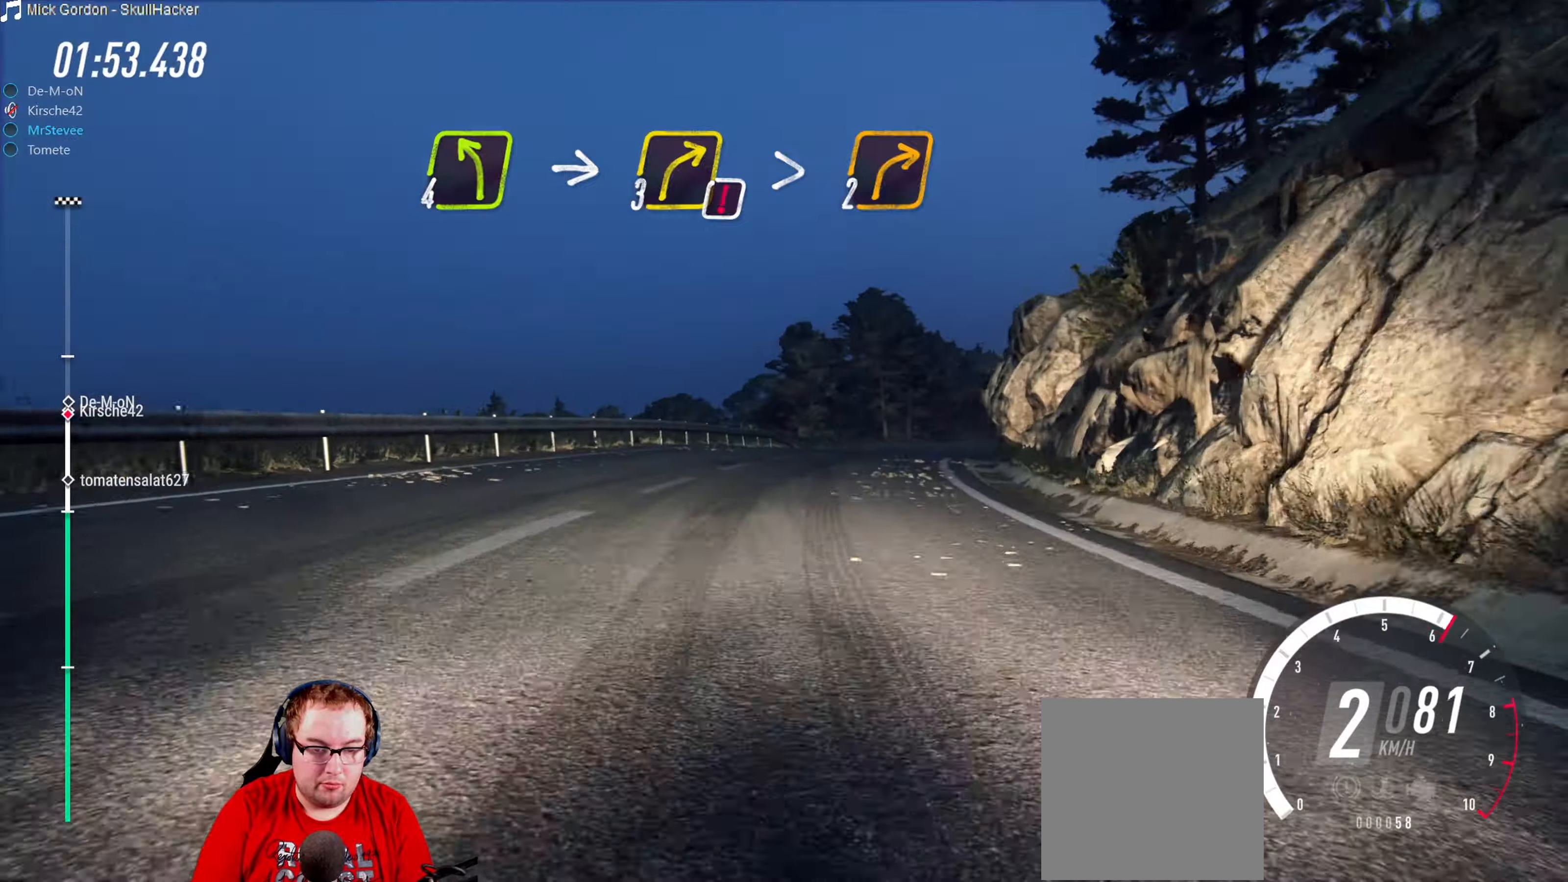
{"buttons": ["R2"], "left_stick": "center", "right_stick": "center", "events": [[66, "left_stick", "right"], [150, "R2", "up"], [266, "R2", "down"], [283, "left_stick", "center"], [400, "left_stick", "right"], [483, "left_stick", "center"]]}
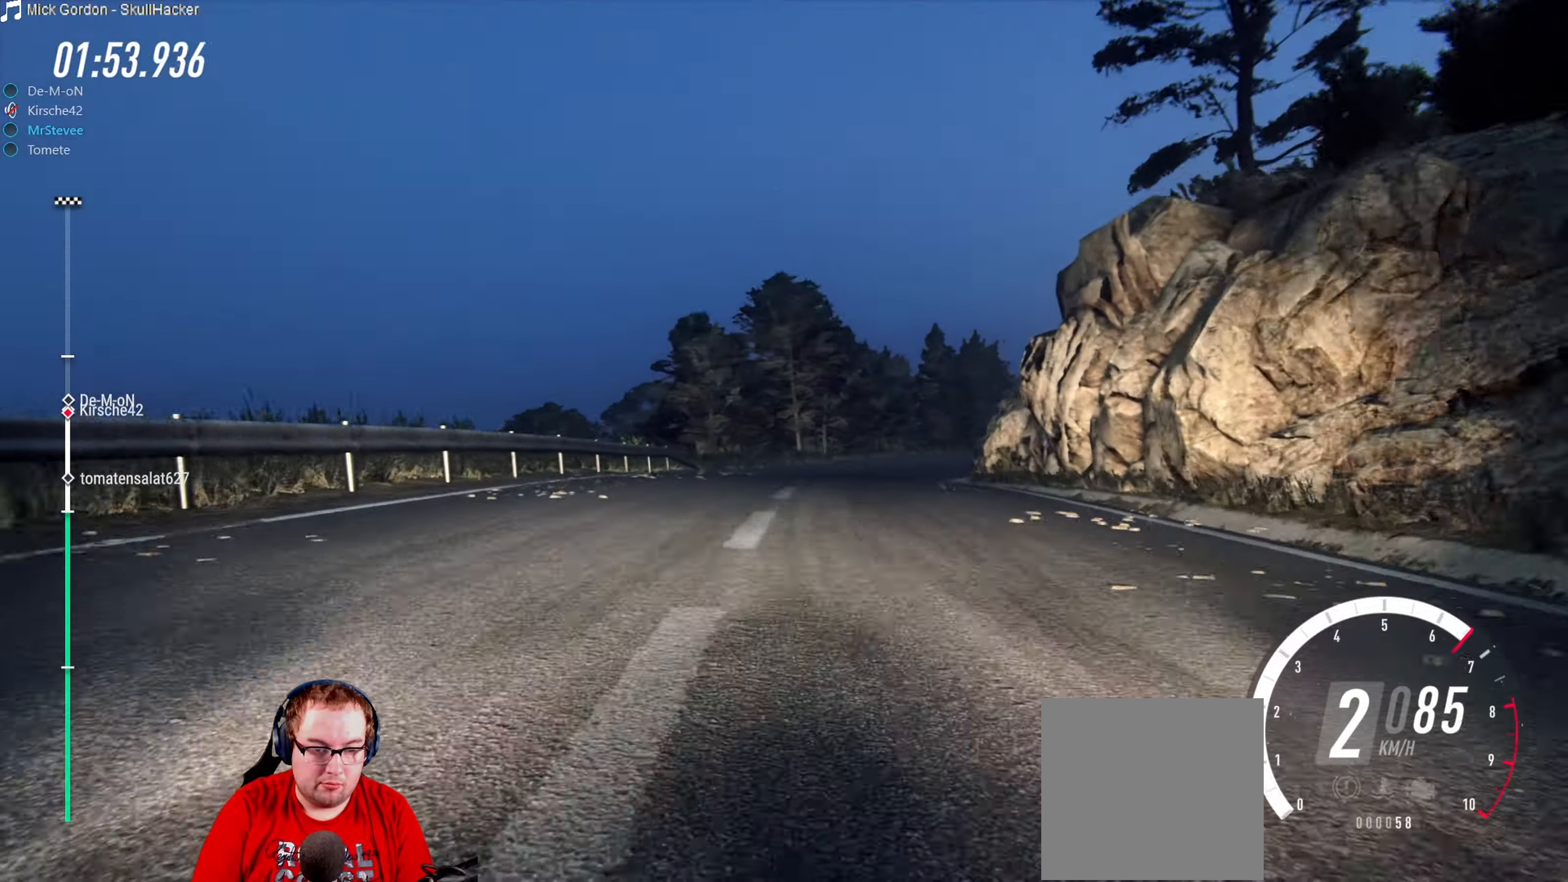
{"buttons": ["R2"], "left_stick": "center", "right_stick": "center", "events": [[83, "left_stick", "right"], [316, "left_stick", "center"]]}
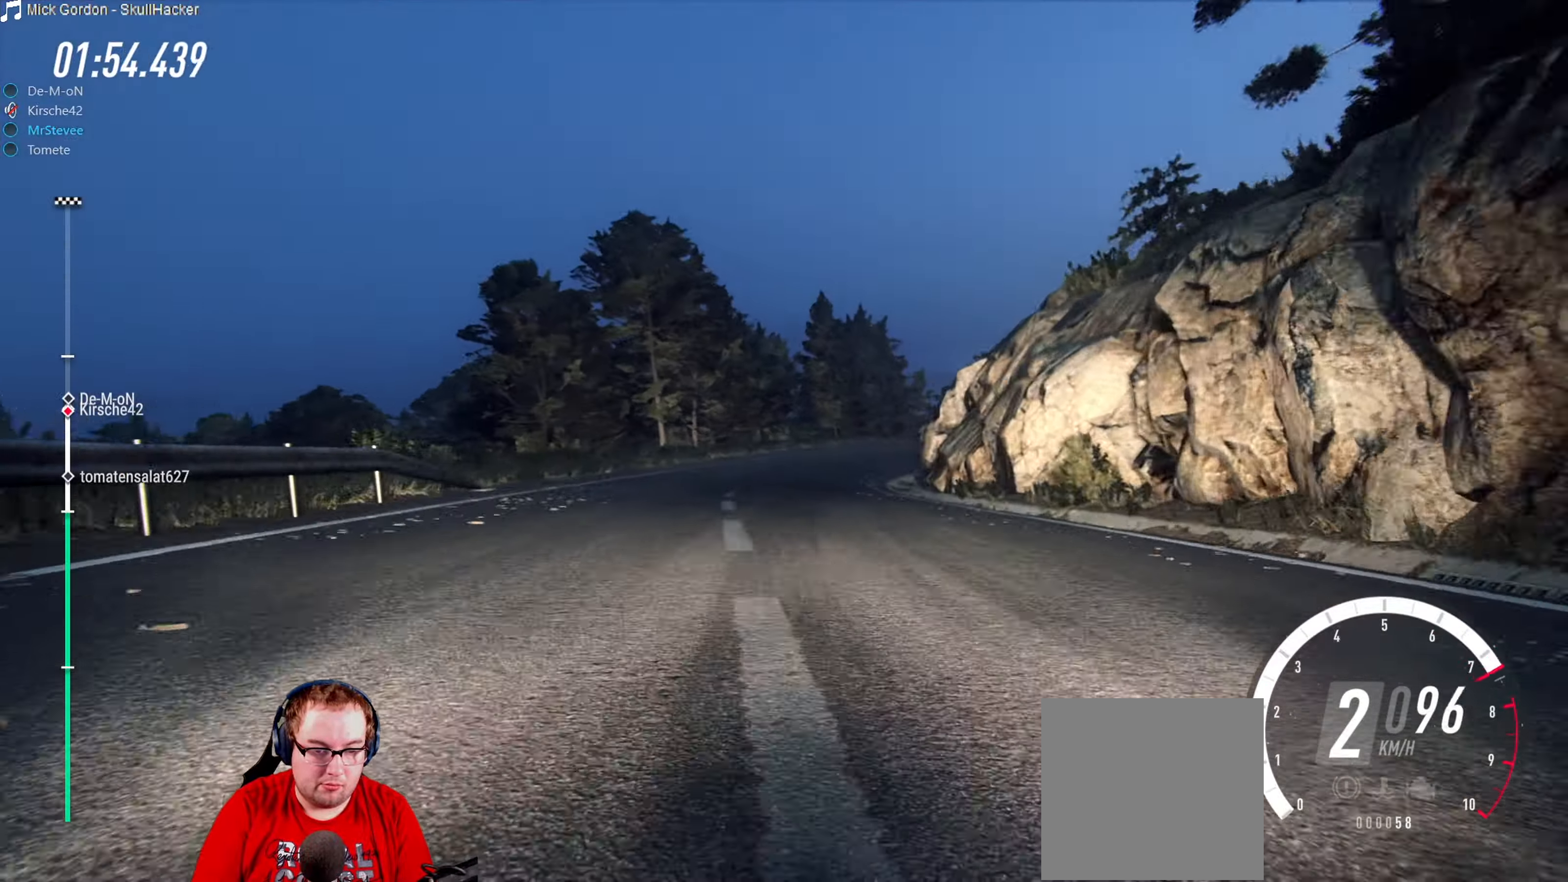
{"buttons": ["L2"], "left_stick": "right", "right_stick": "center", "events": [[100, "left_stick", "right"], [183, "left_stick", "center"], [283, "left_stick", "right"], [316, "L2", "down"], [316, "R2", "up"]]}
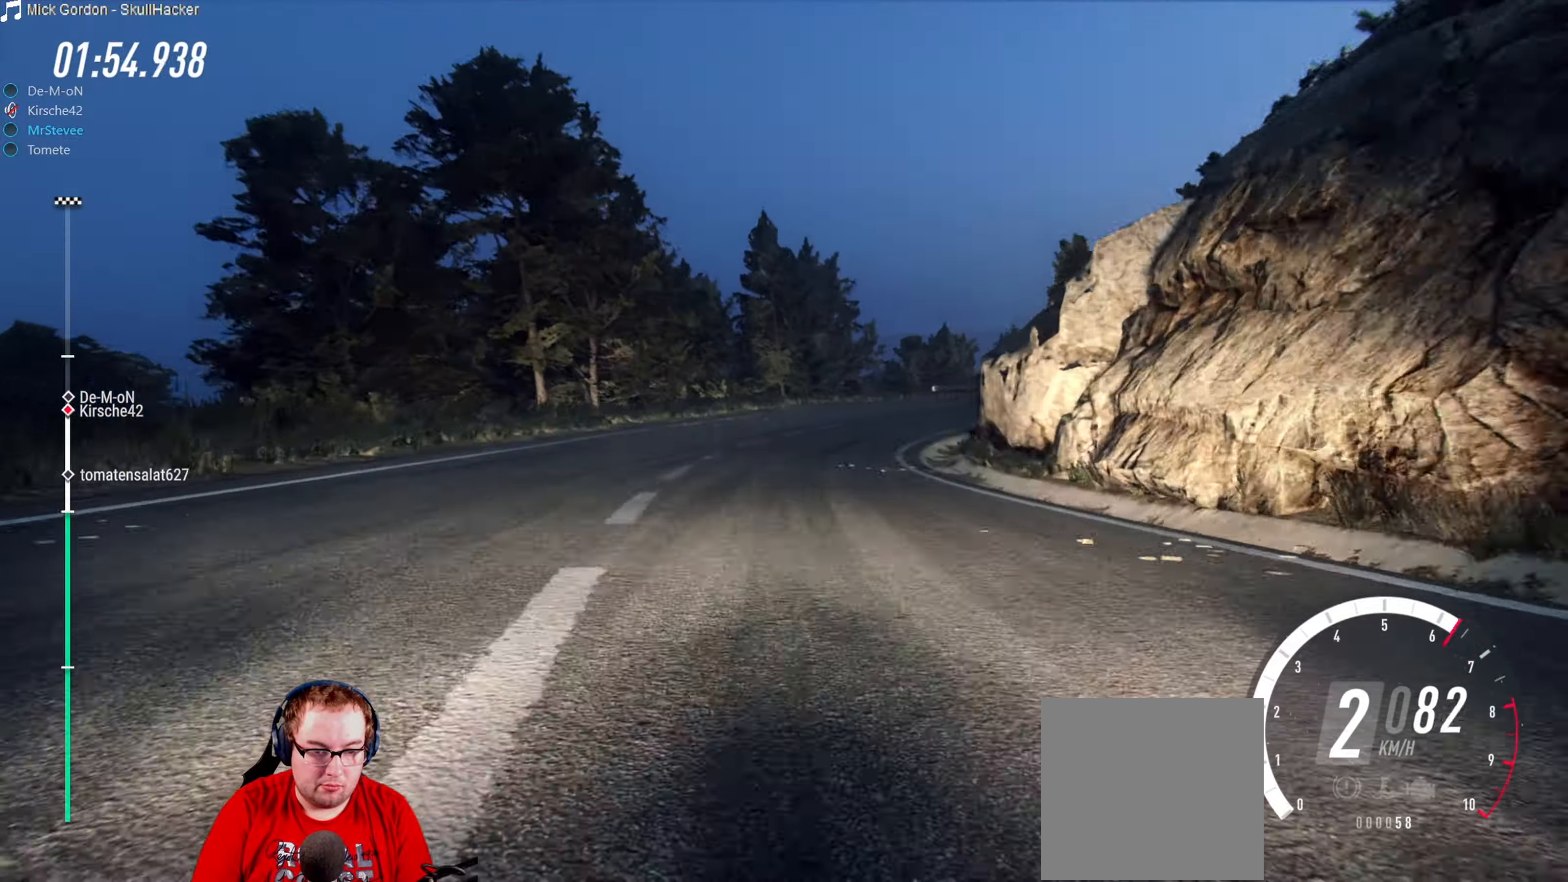
{"buttons": ["R2"], "left_stick": "right", "right_stick": "center", "events": [[16, "L2", "up"], [116, "left_stick", "center"], [166, "R2", "down"], [183, "left_stick", "right"], [366, "left_stick", "center"], [483, "left_stick", "right"]]}
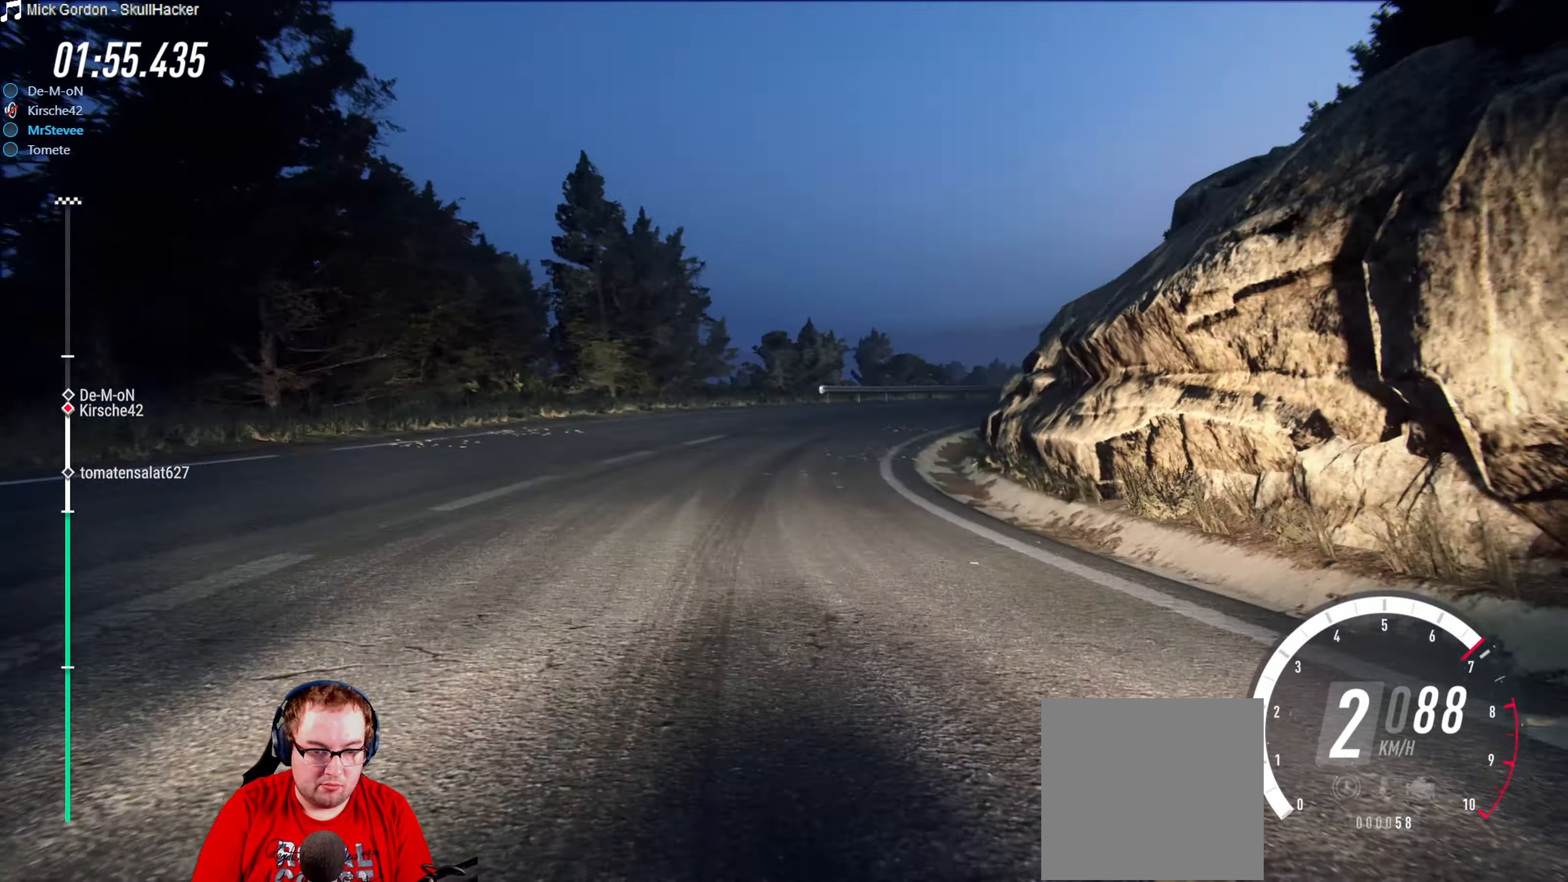
{"buttons": [], "left_stick": "center", "right_stick": "center", "events": [[50, "R2", "up"], [233, "left_stick", "center"], [333, "left_stick", "right"], [500, "left_stick", "center"]]}
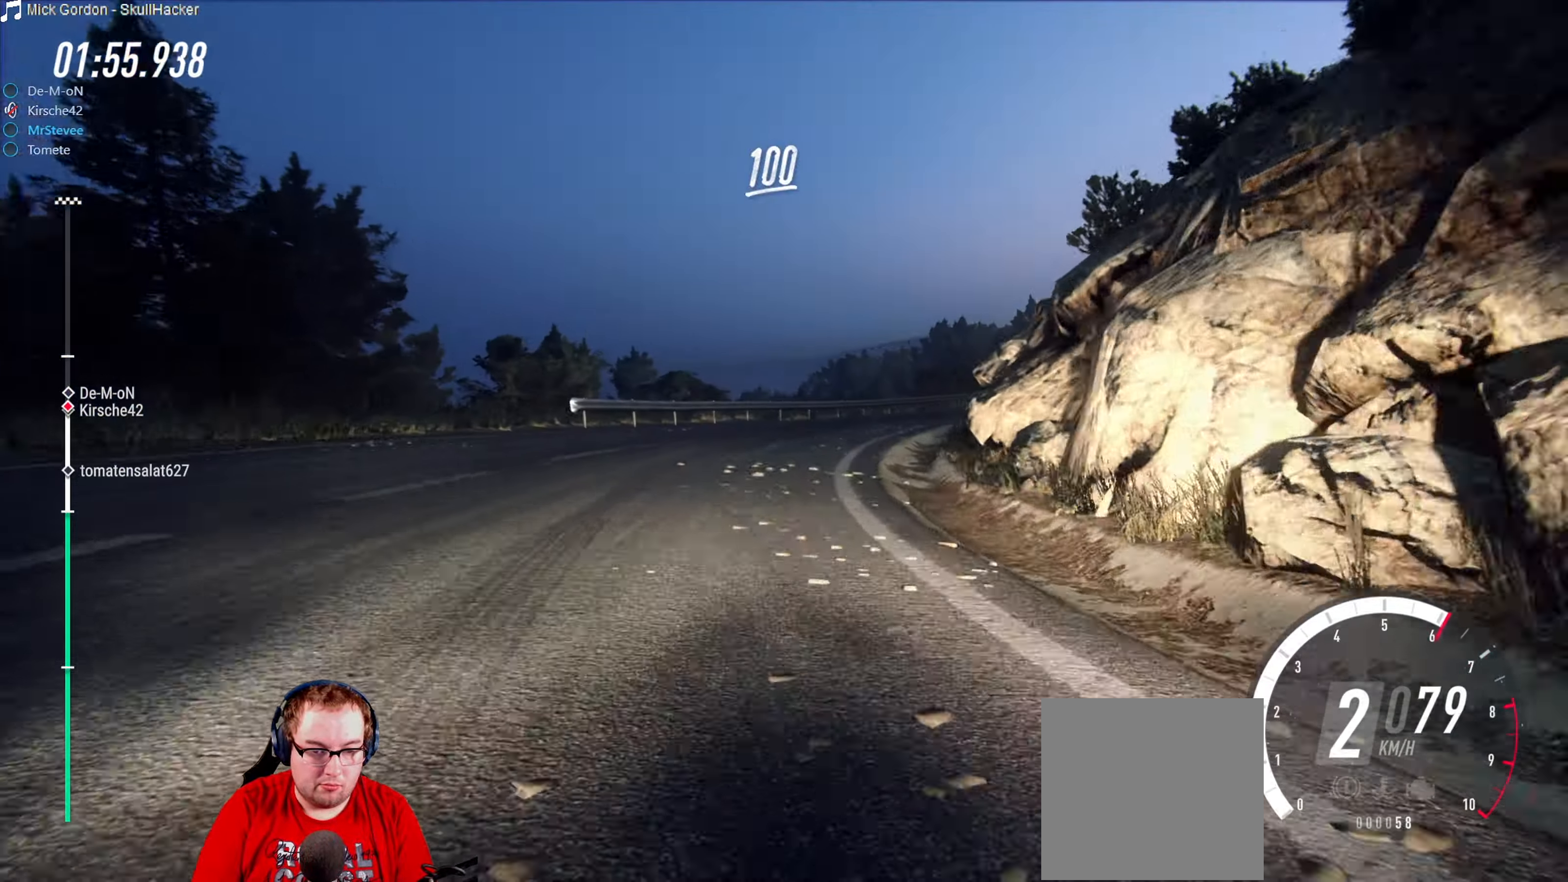
{"buttons": [], "left_stick": "right", "right_stick": "center", "events": [[33, "R2", "down"], [133, "left_stick", "right"], [316, "left_stick", "center"], [450, "left_stick", "right"], [500, "R2", "up"]]}
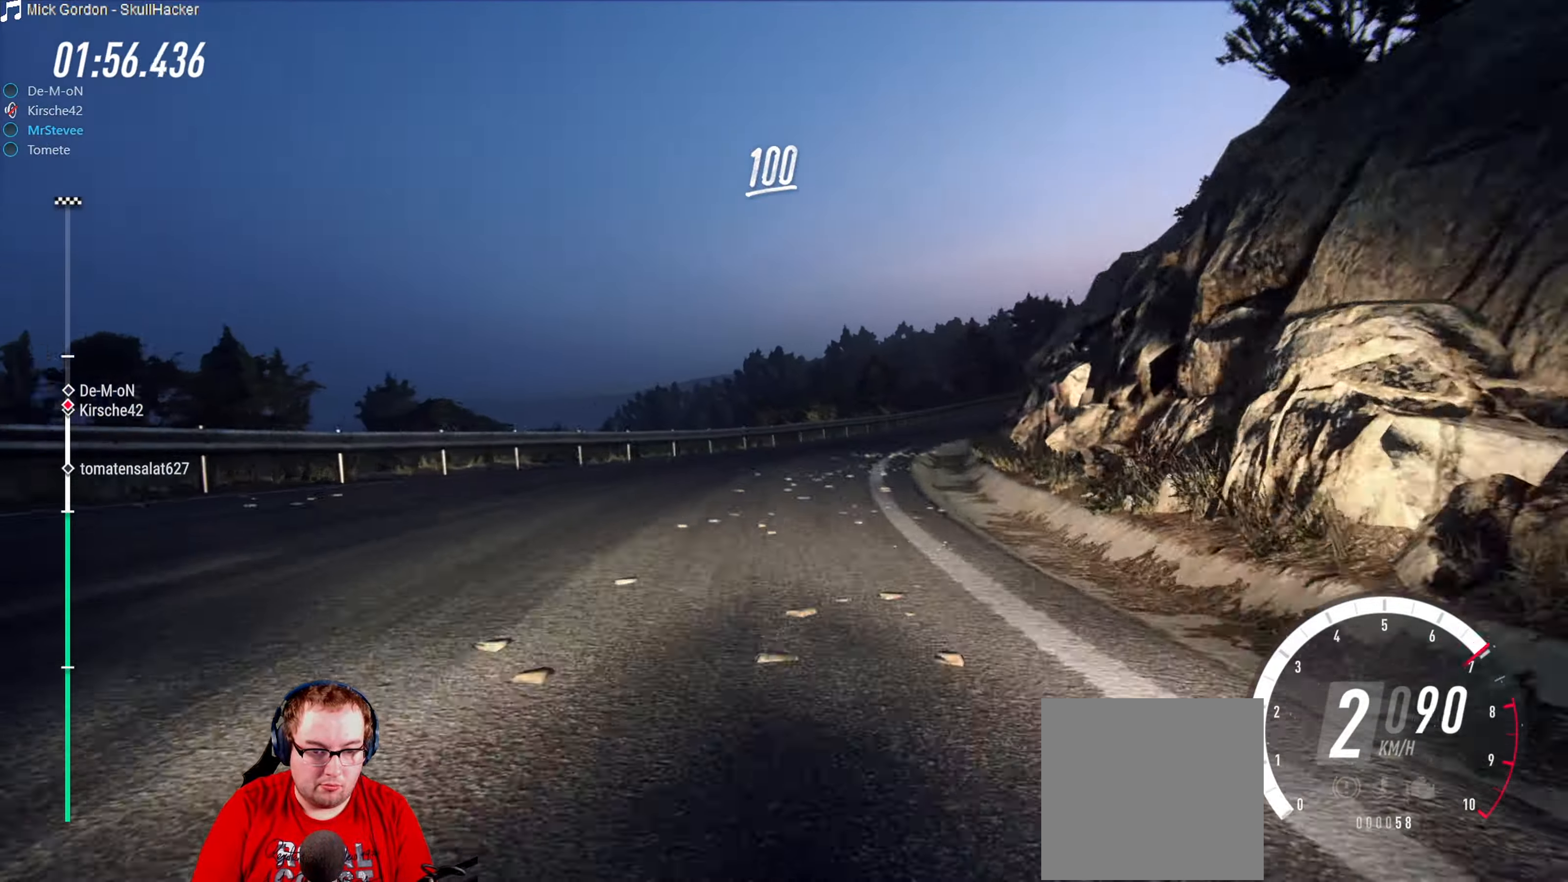
{"buttons": ["R2"], "left_stick": "center", "right_stick": "center", "events": [[366, "R2", "down"], [366, "left_stick", "center"]]}
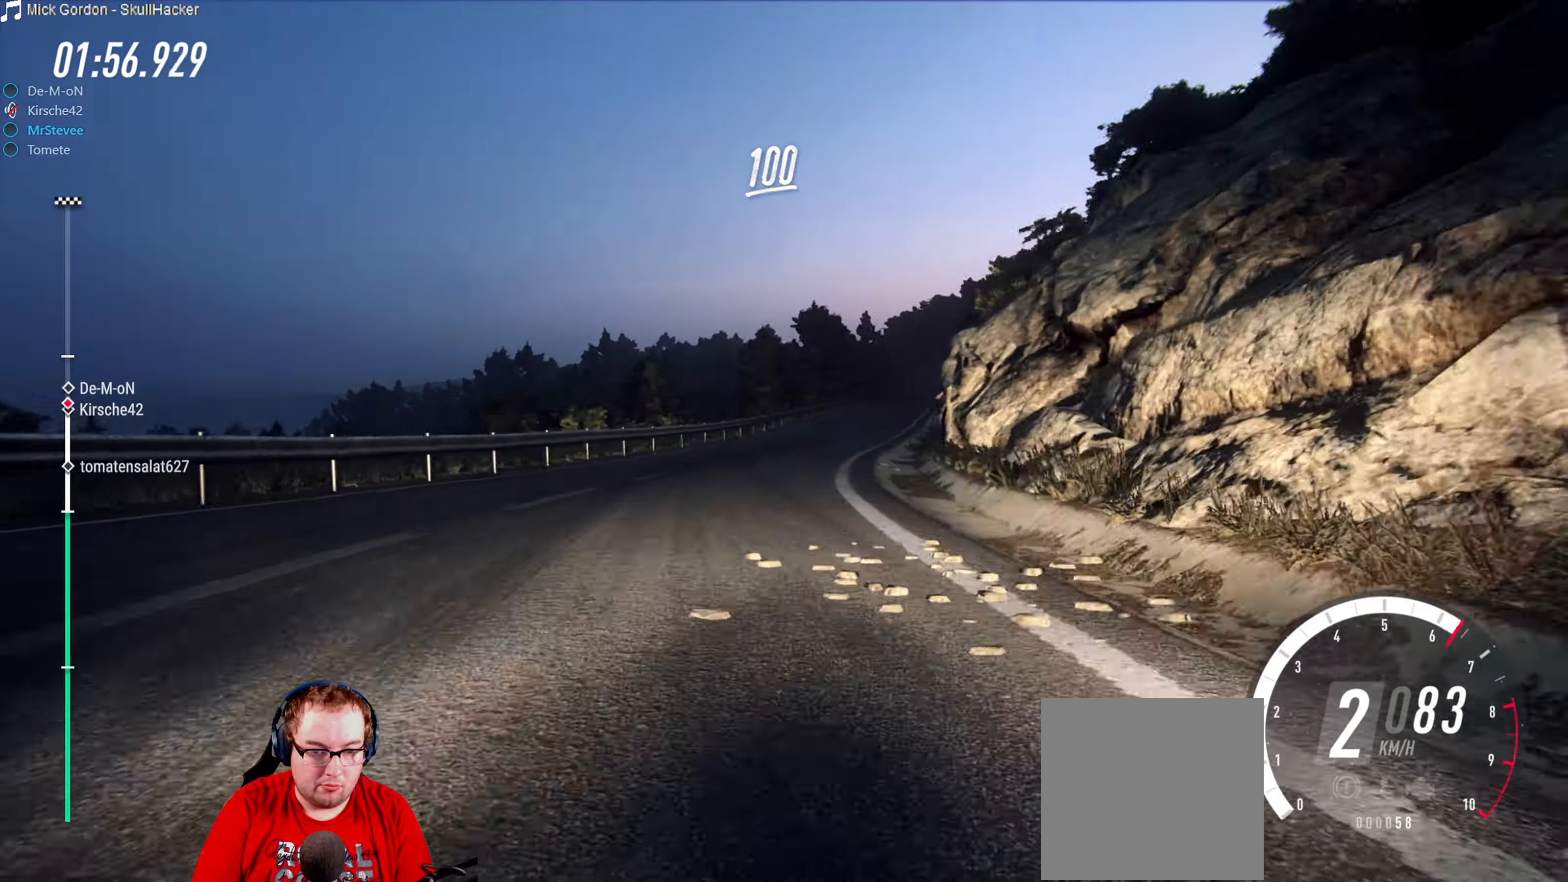
{"buttons": ["R2"], "left_stick": "down-left", "right_stick": "center", "events": [[100, "left_stick", "down-left"], [183, "left_stick", "center"], [350, "left_stick", "down-left"]]}
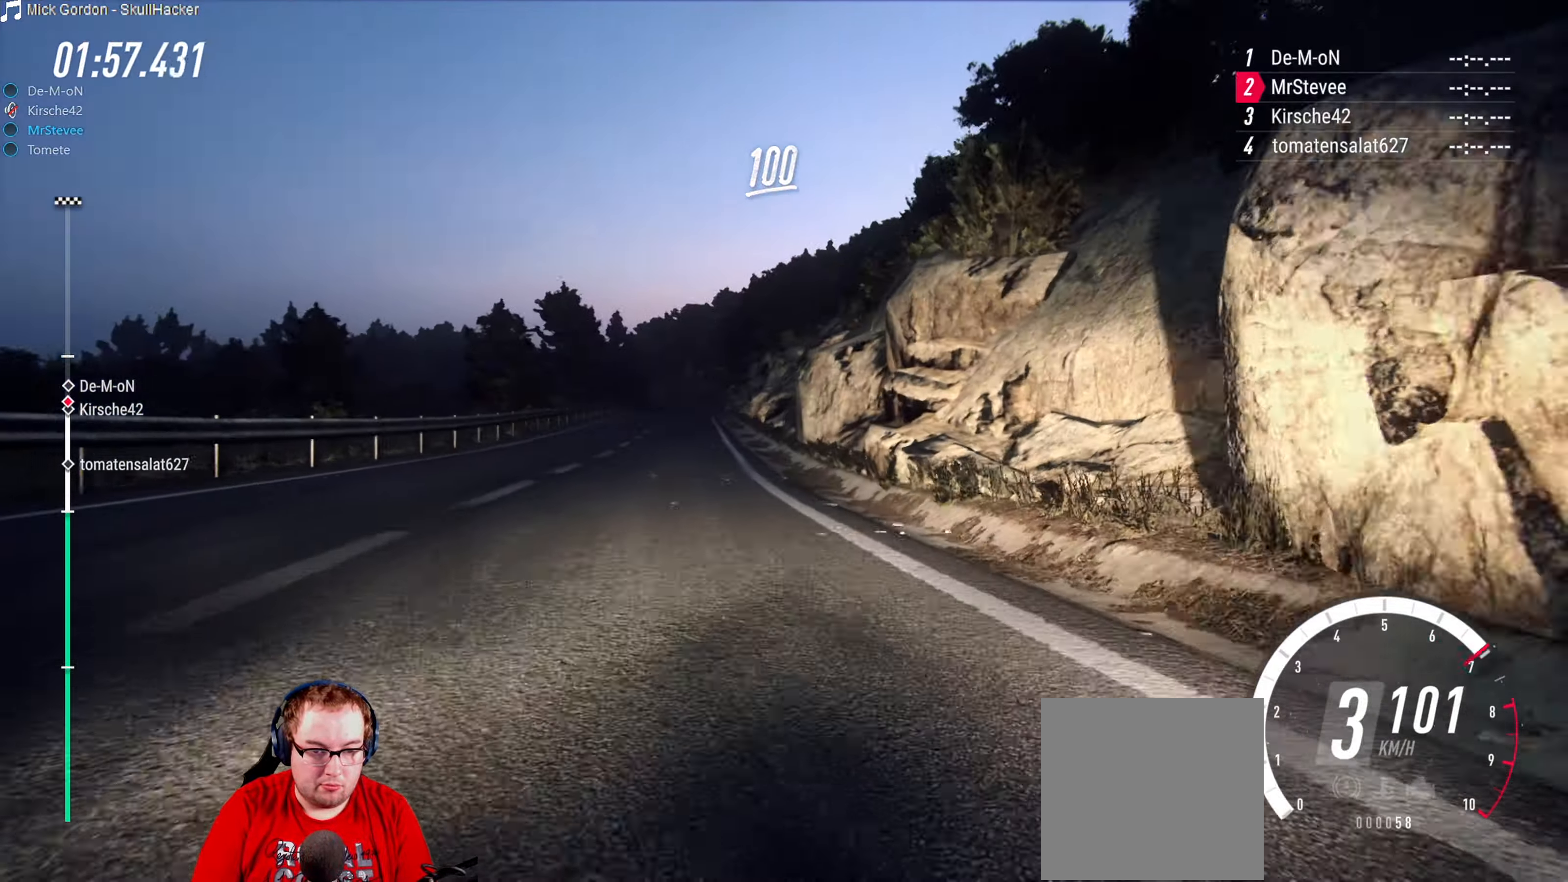
{"buttons": ["R2"], "left_stick": "center", "right_stick": "center", "events": [[183, "left_stick", "center"], [266, "left_stick", "down-left"], [450, "left_stick", "center"]]}
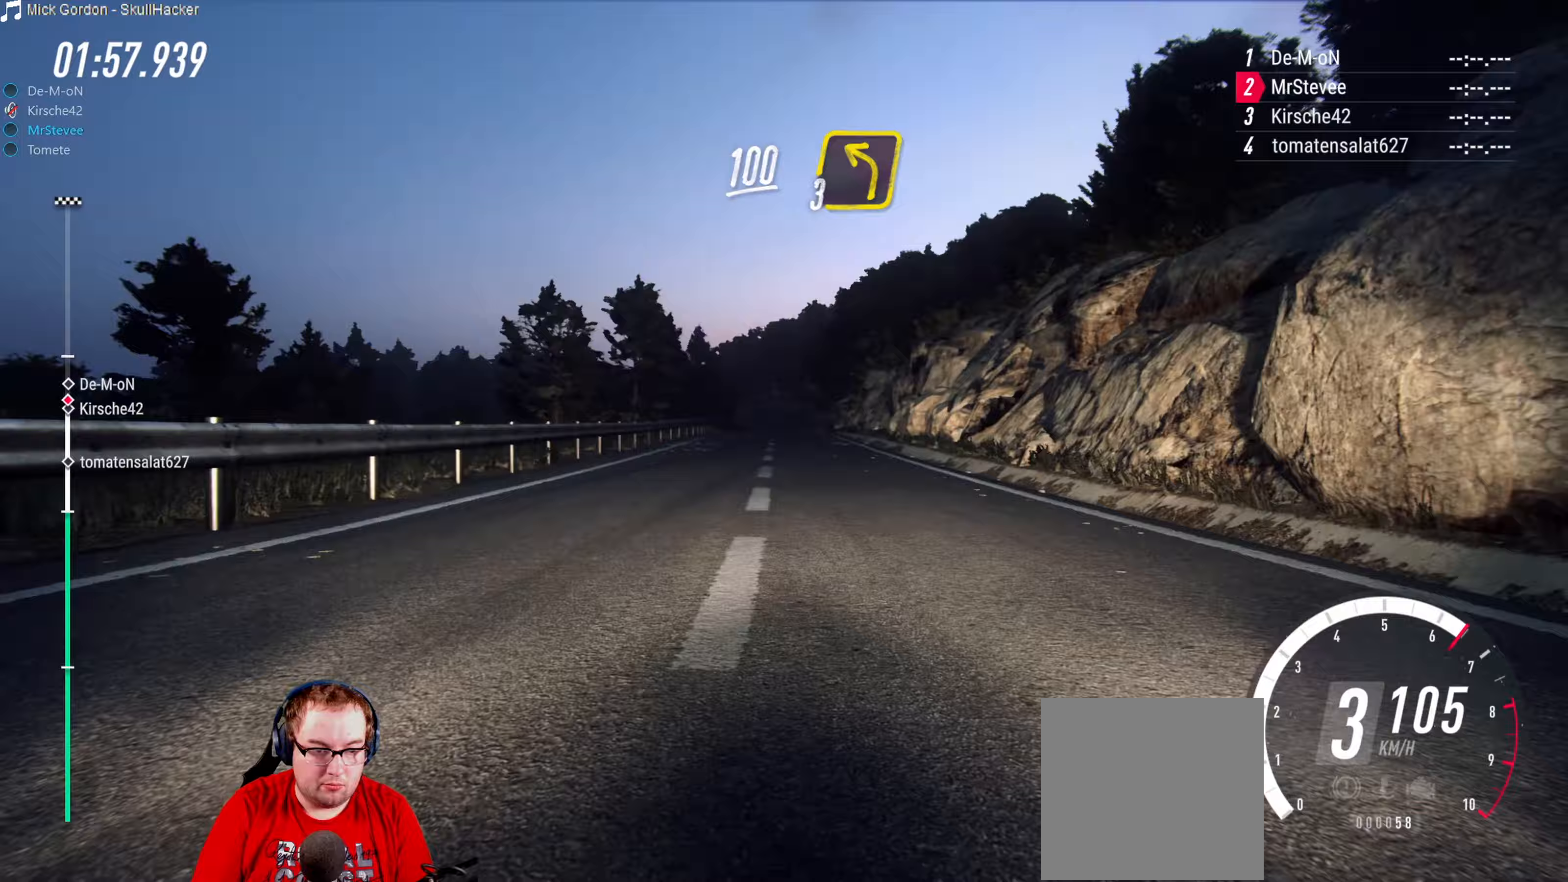
{"buttons": ["R2"], "left_stick": "center", "right_stick": "center", "events": [[50, "left_stick", "right"], [450, "left_stick", "center"]]}
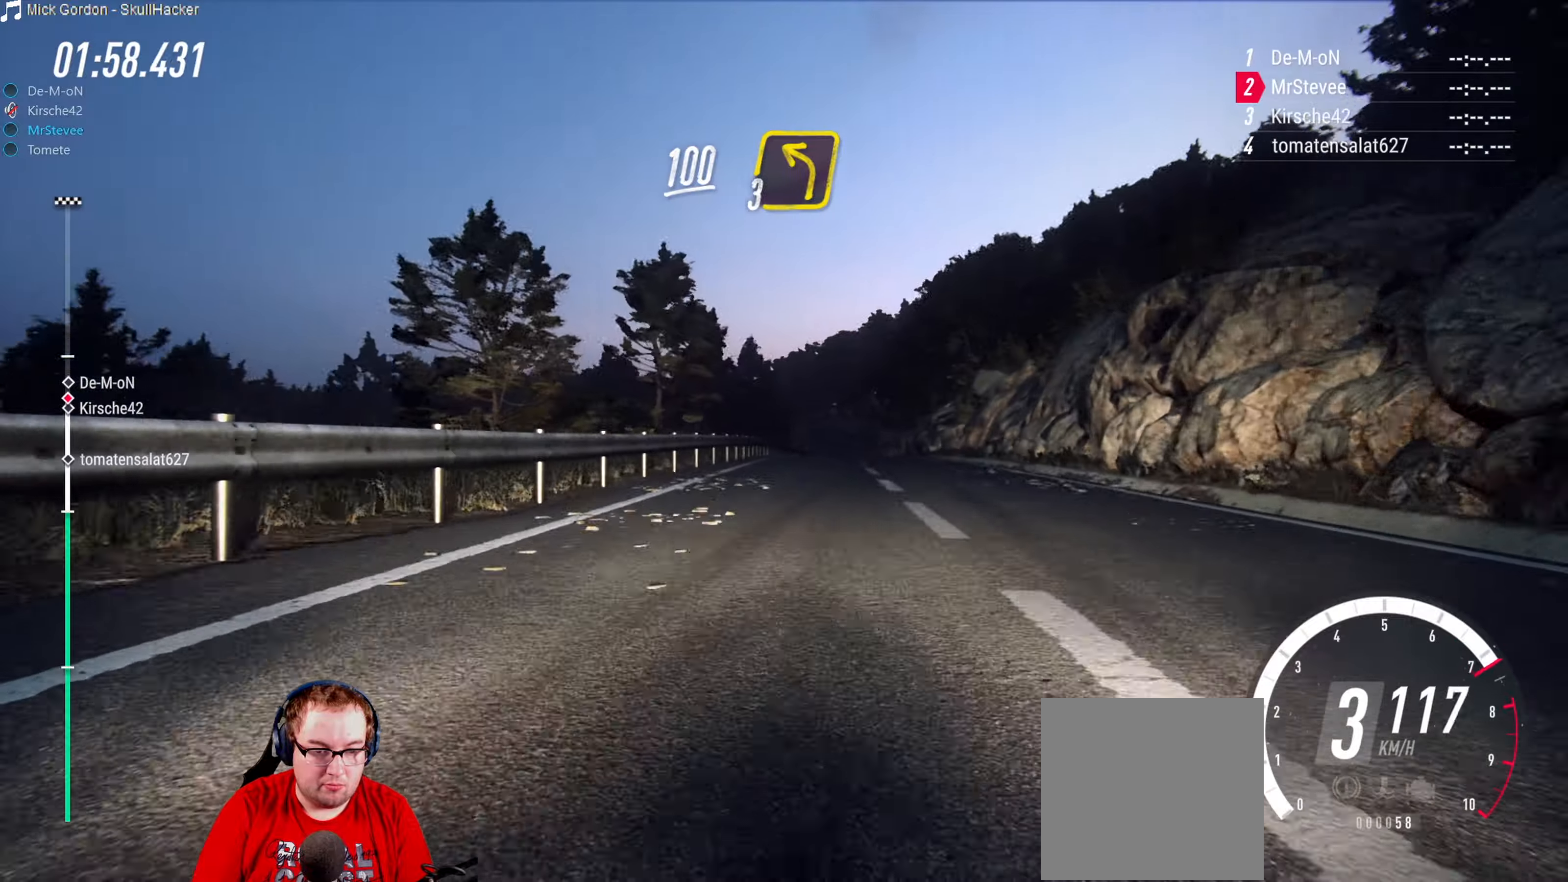
{"buttons": ["R2"], "left_stick": "center", "right_stick": "center", "events": [[83, "left_stick", "down-left"], [117, "R2", "up"], [283, "left_stick", "center"], [333, "R2", "down"]]}
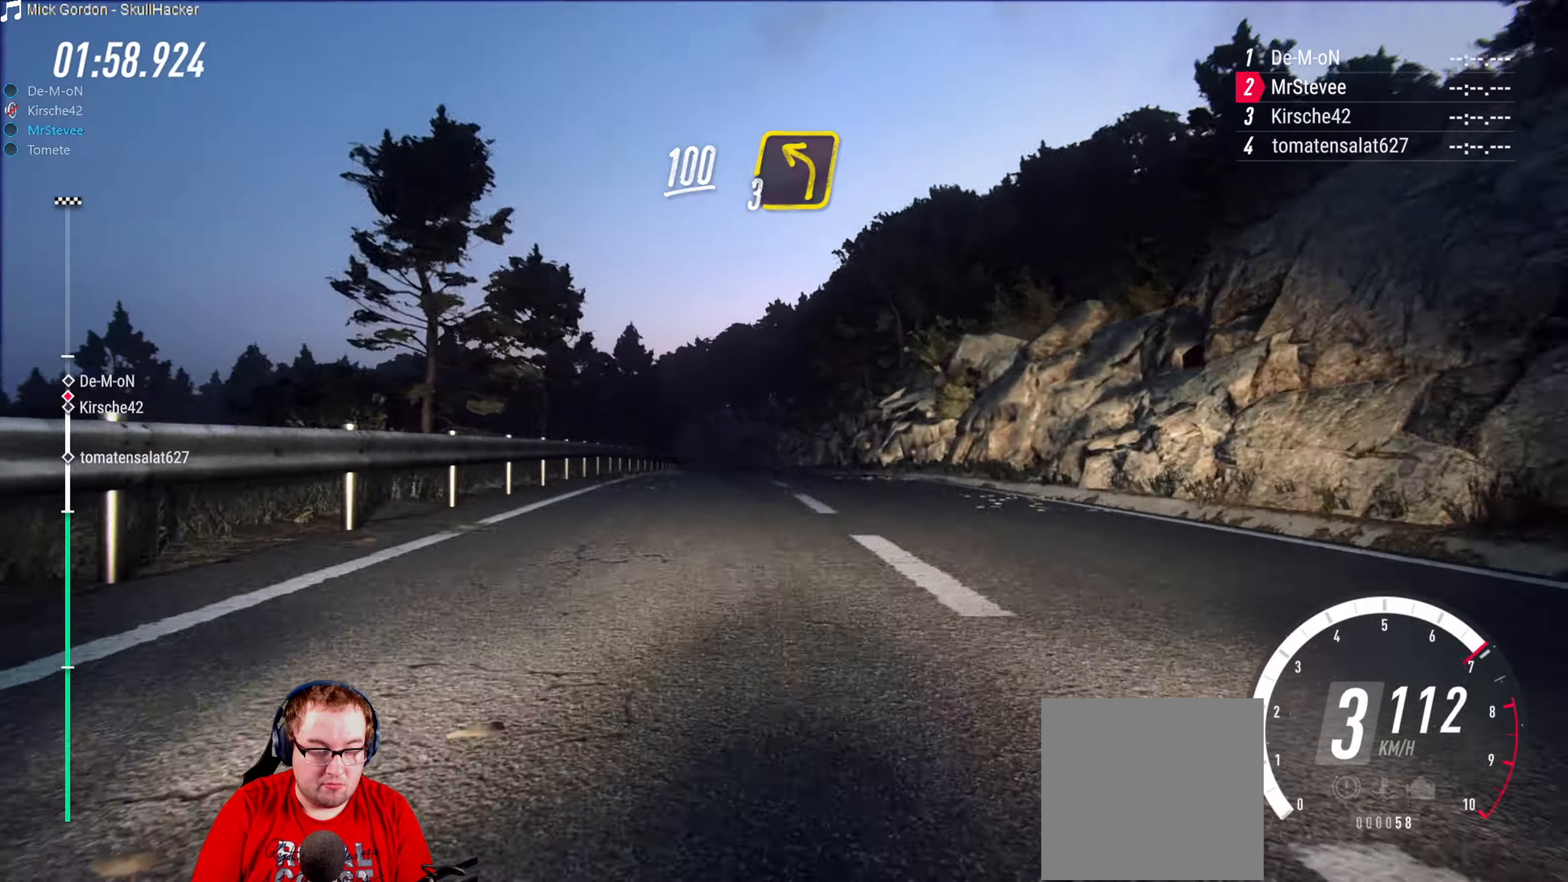
{"buttons": ["R2"], "left_stick": "center", "right_stick": "center", "events": [[283, "left_stick", "down-left"], [450, "left_stick", "center"]]}
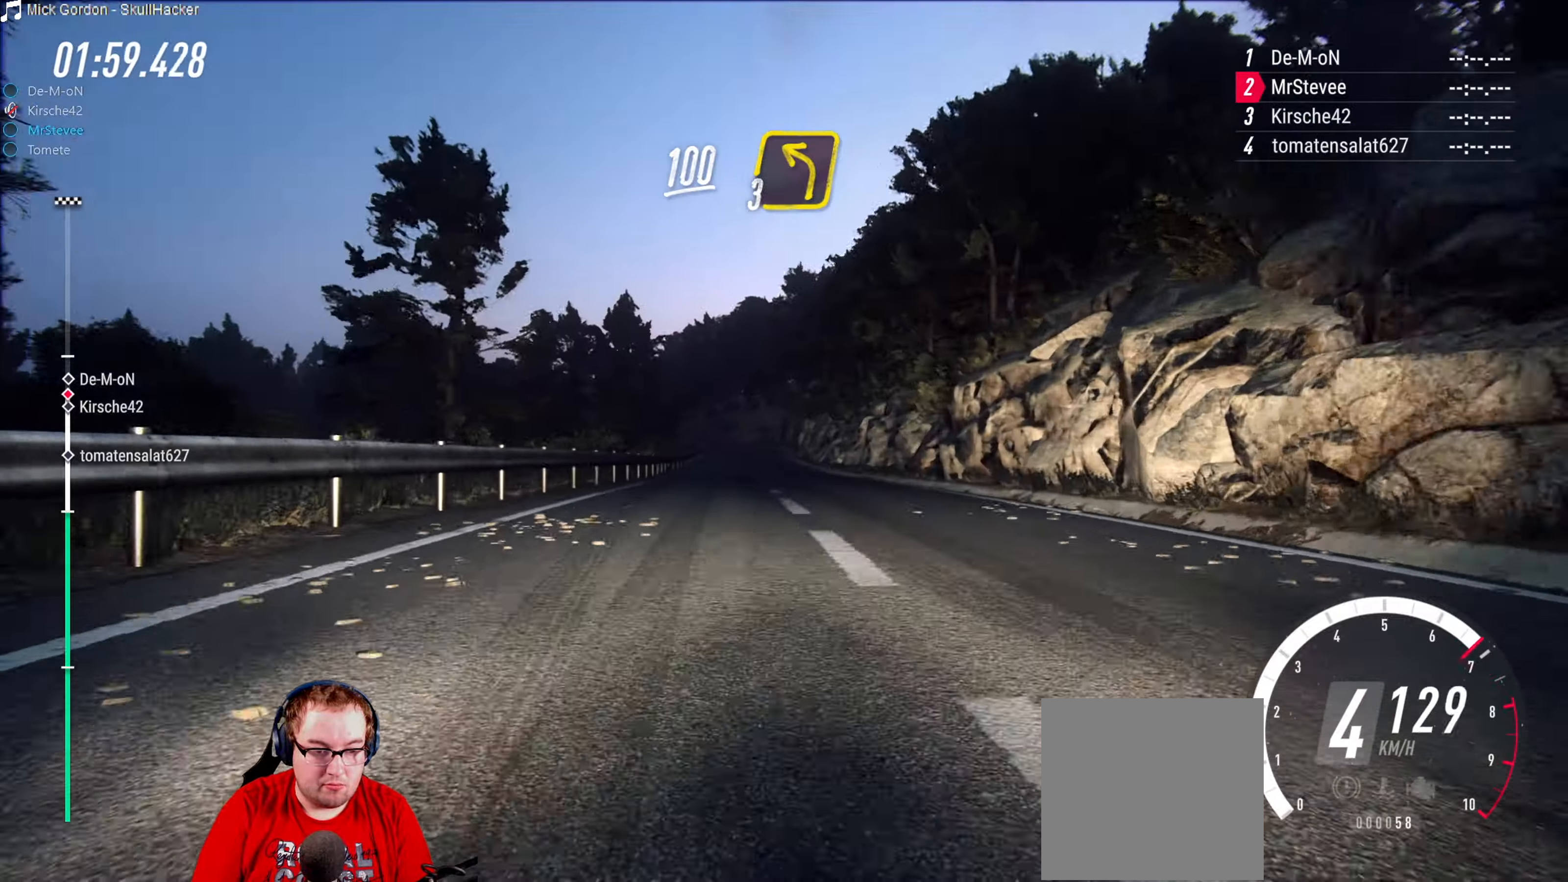
{"buttons": ["R2"], "left_stick": "center", "right_stick": "center", "events": []}
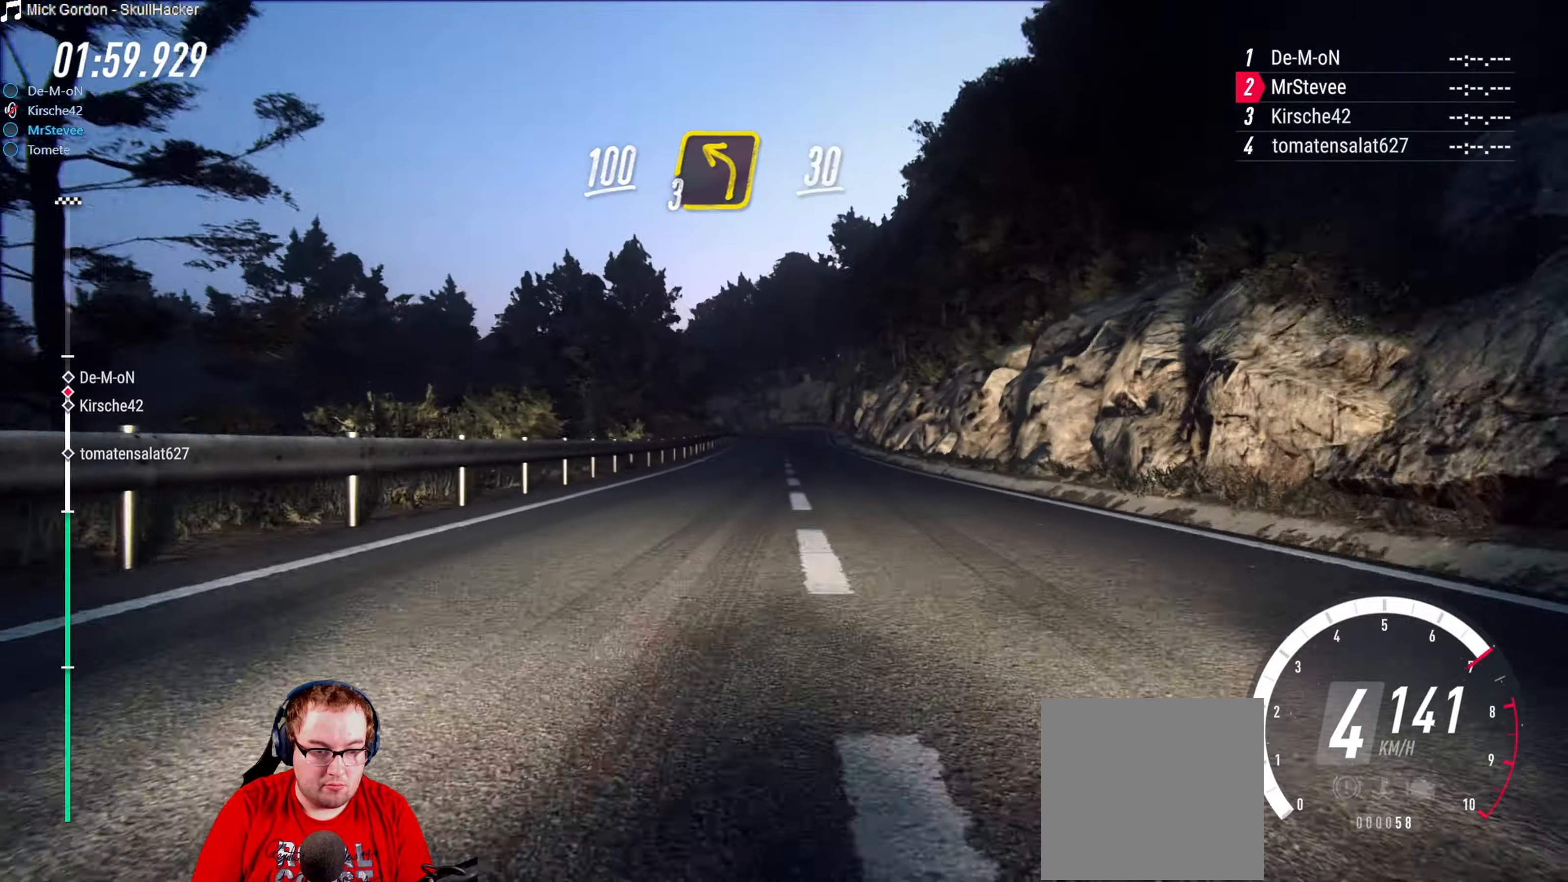
{"buttons": ["L2"], "left_stick": "center", "right_stick": "center", "events": [[483, "L2", "down"], [483, "R2", "up"]]}
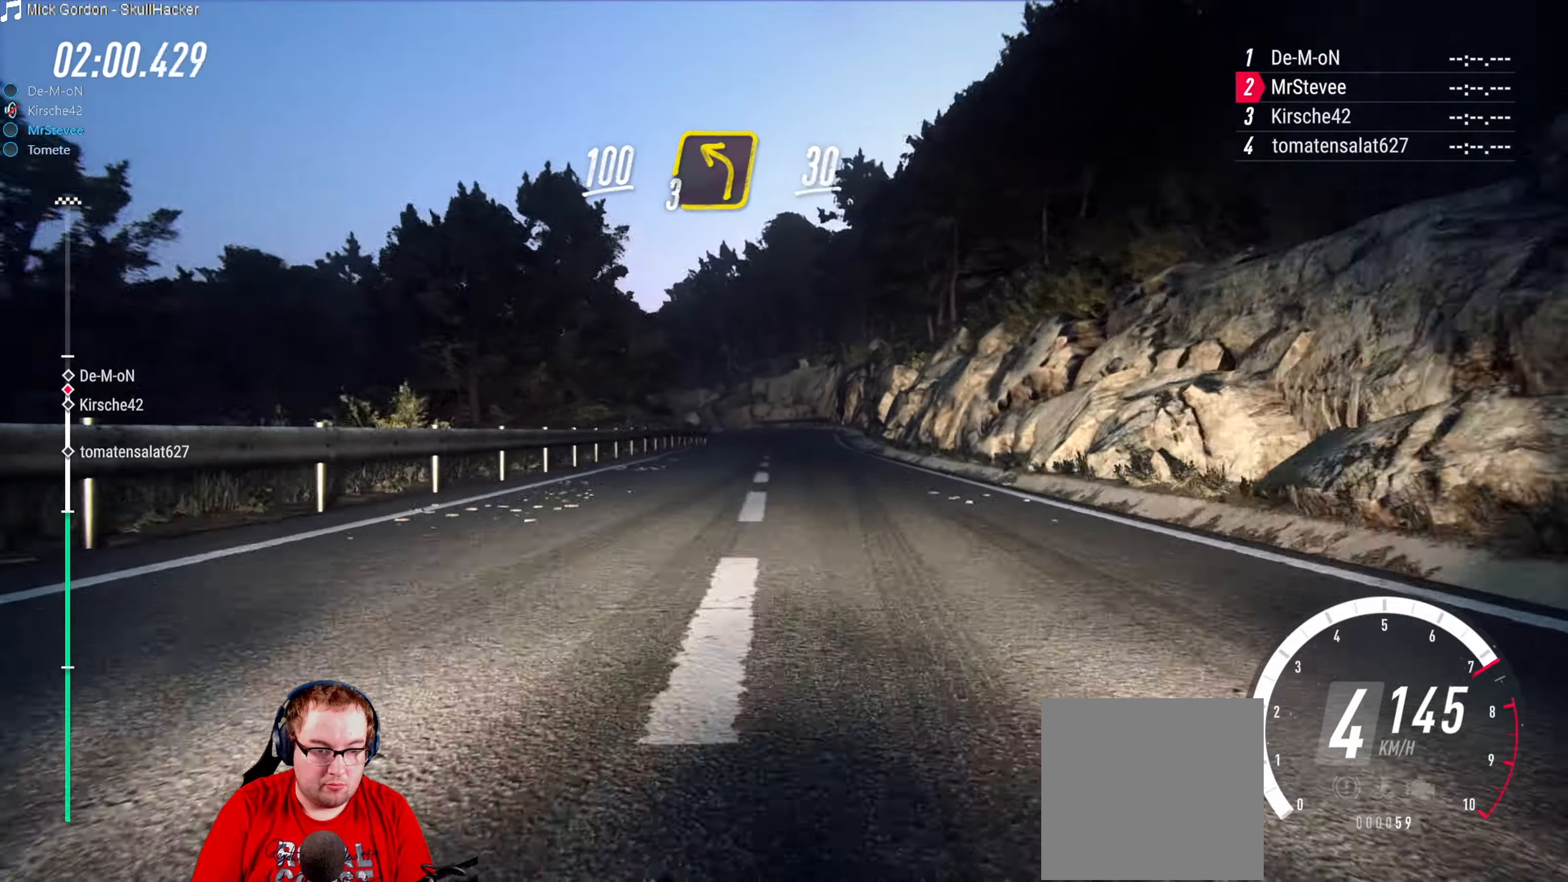
{"buttons": ["L2"], "left_stick": "center", "right_stick": "center", "events": [[167, "left_stick", "down-left"], [300, "left_stick", "center"]]}
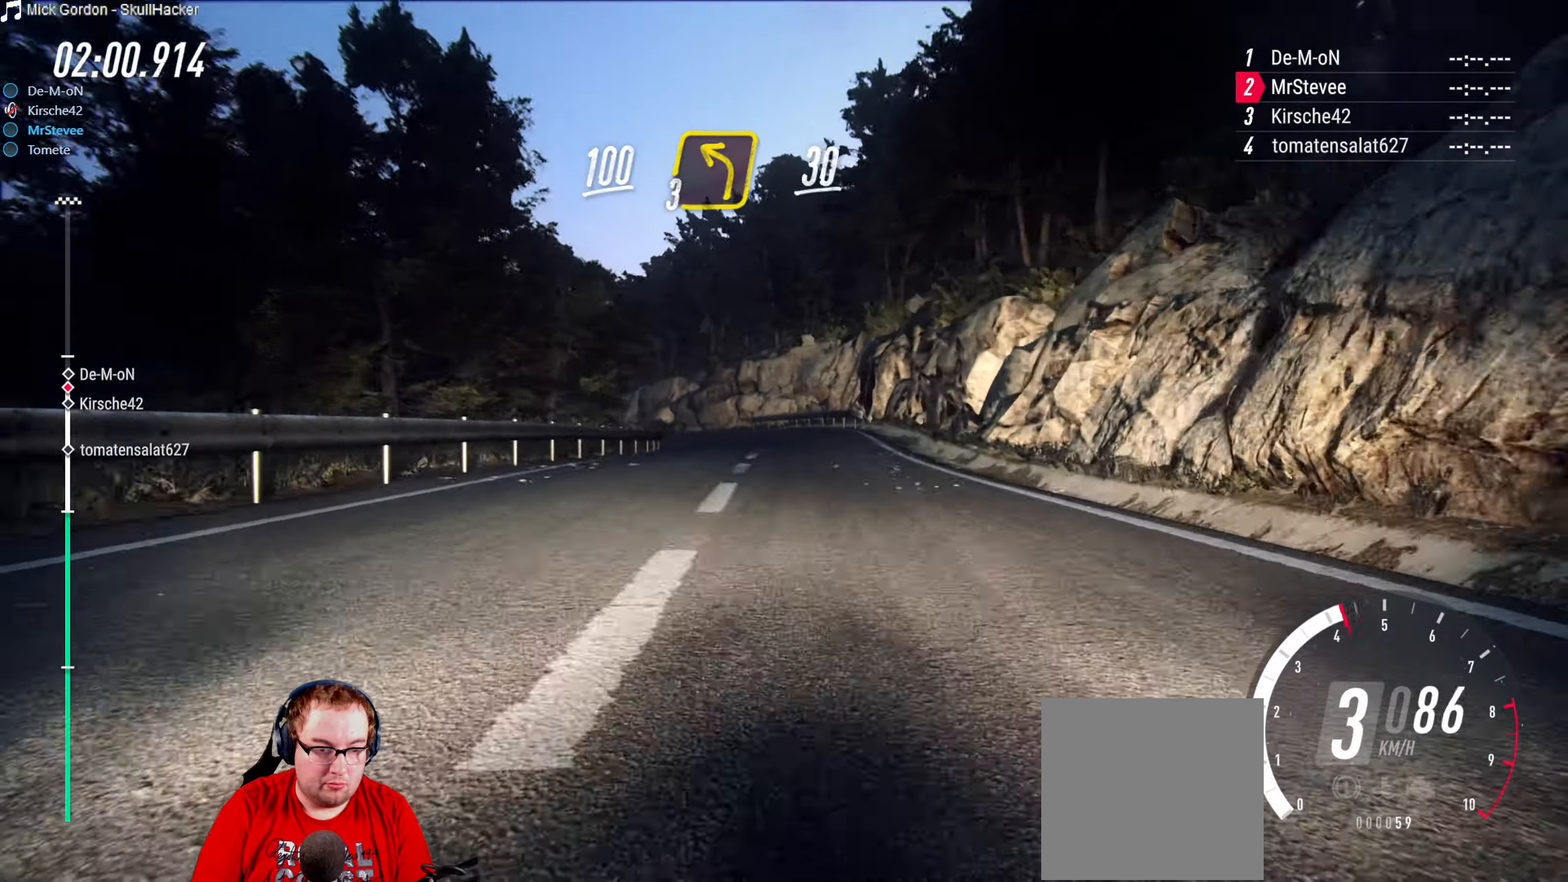
{"buttons": [], "left_stick": "center", "right_stick": "center", "events": [[17, "L2", "up"], [83, "left_stick", "down-left"], [267, "left_stick", "center"]]}
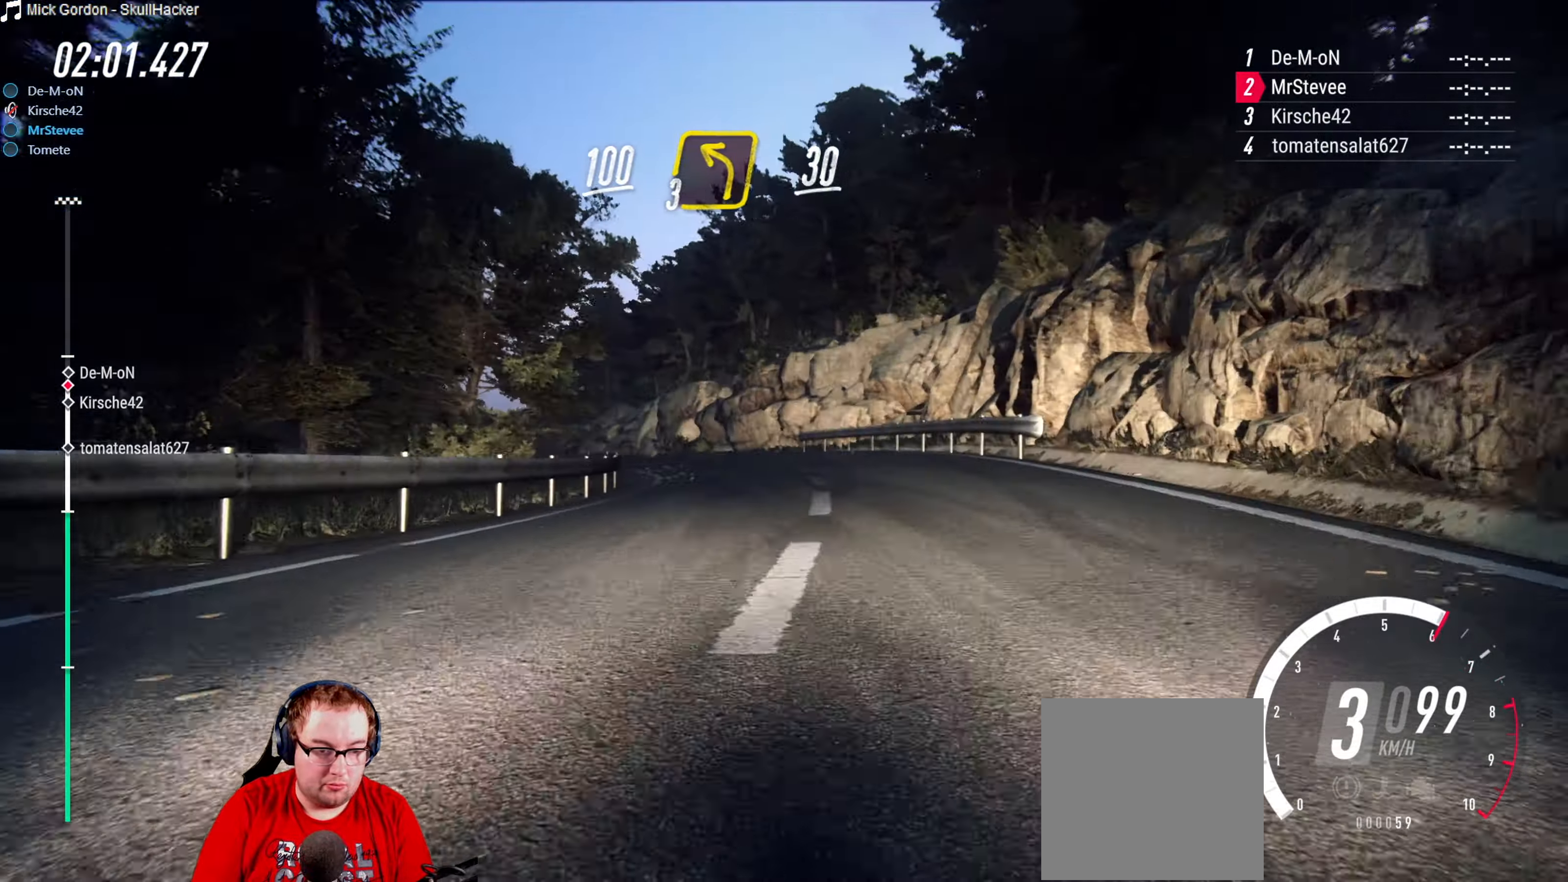
{"buttons": [], "left_stick": "left", "right_stick": "center", "events": [[50, "left_stick", "down-left"], [67, "L2", "down"], [350, "L2", "up"], [500, "left_stick", "left"]]}
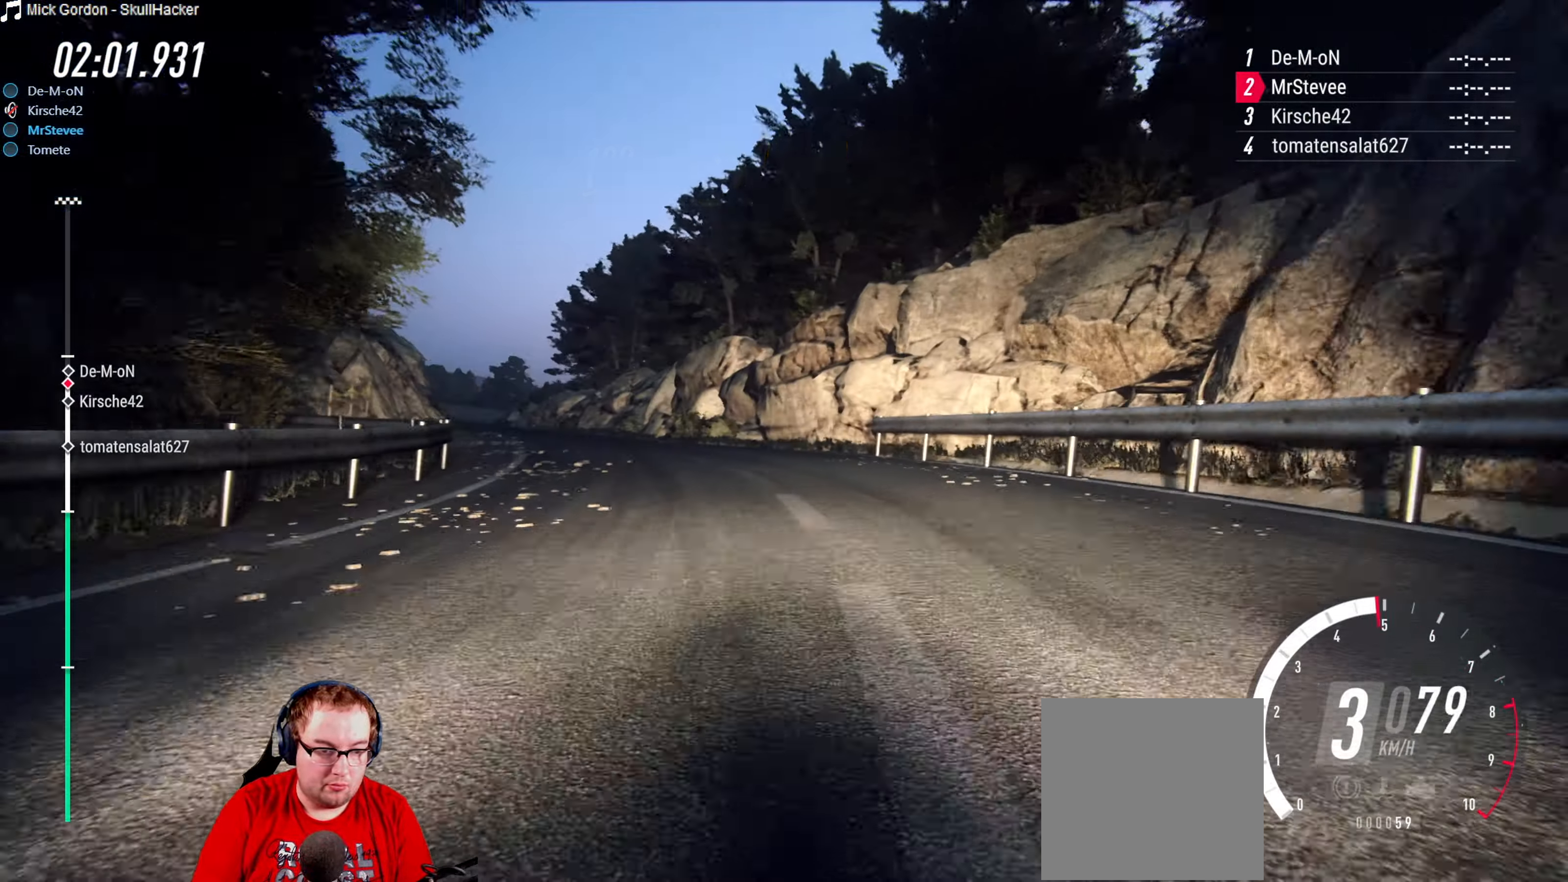
{"buttons": [], "left_stick": "left", "right_stick": "center", "events": [[133, "left_stick", "center"], [467, "left_stick", "left"]]}
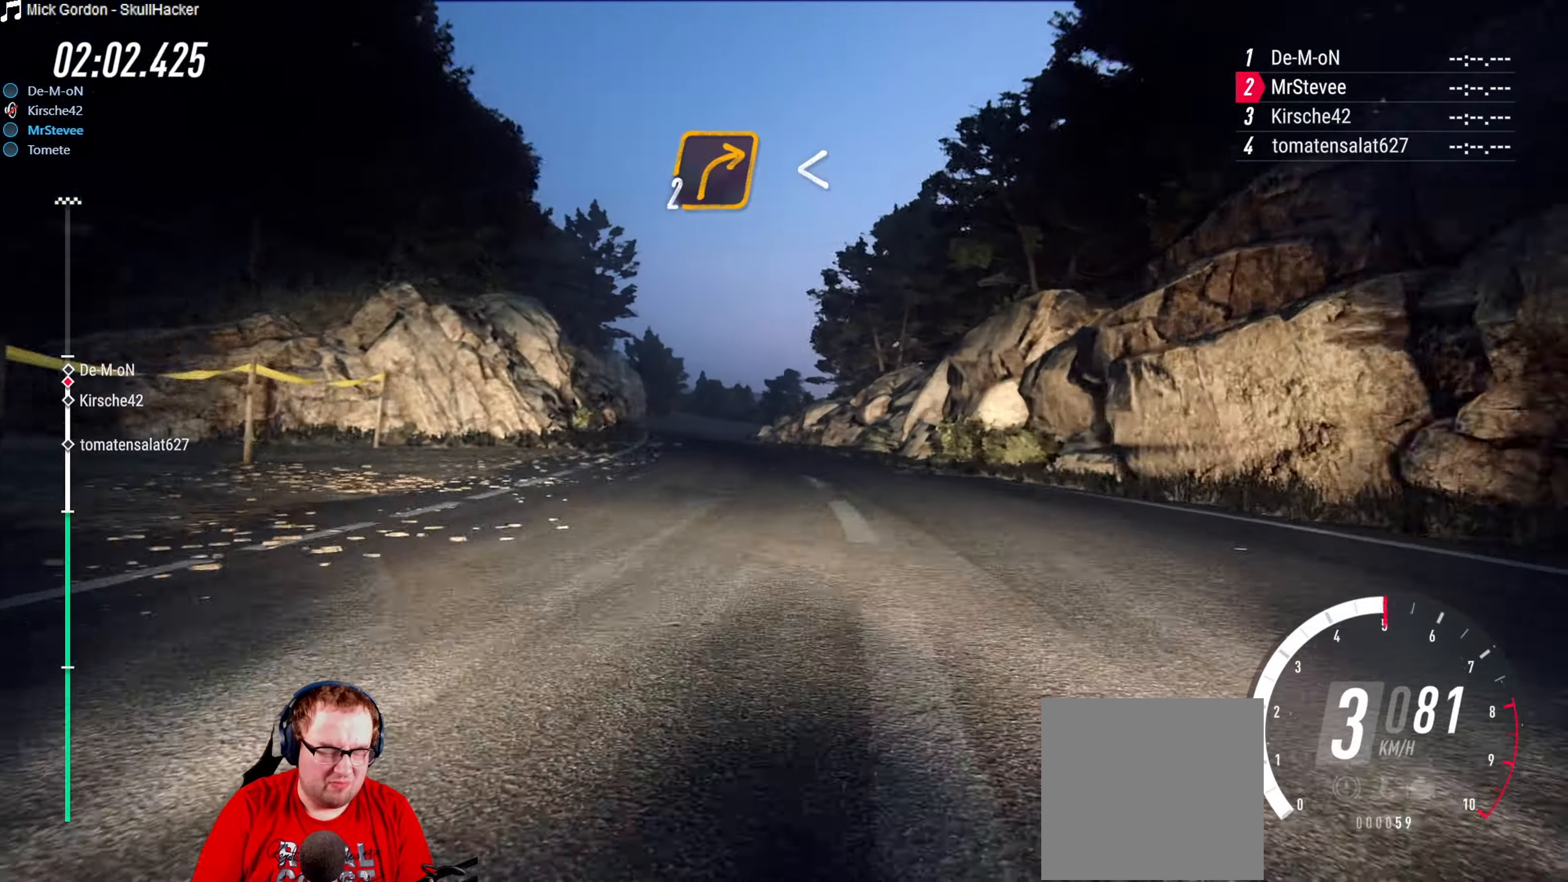
{"buttons": ["R2"], "left_stick": "center", "right_stick": "center", "events": [[150, "left_stick", "center"], [183, "R2", "down"]]}
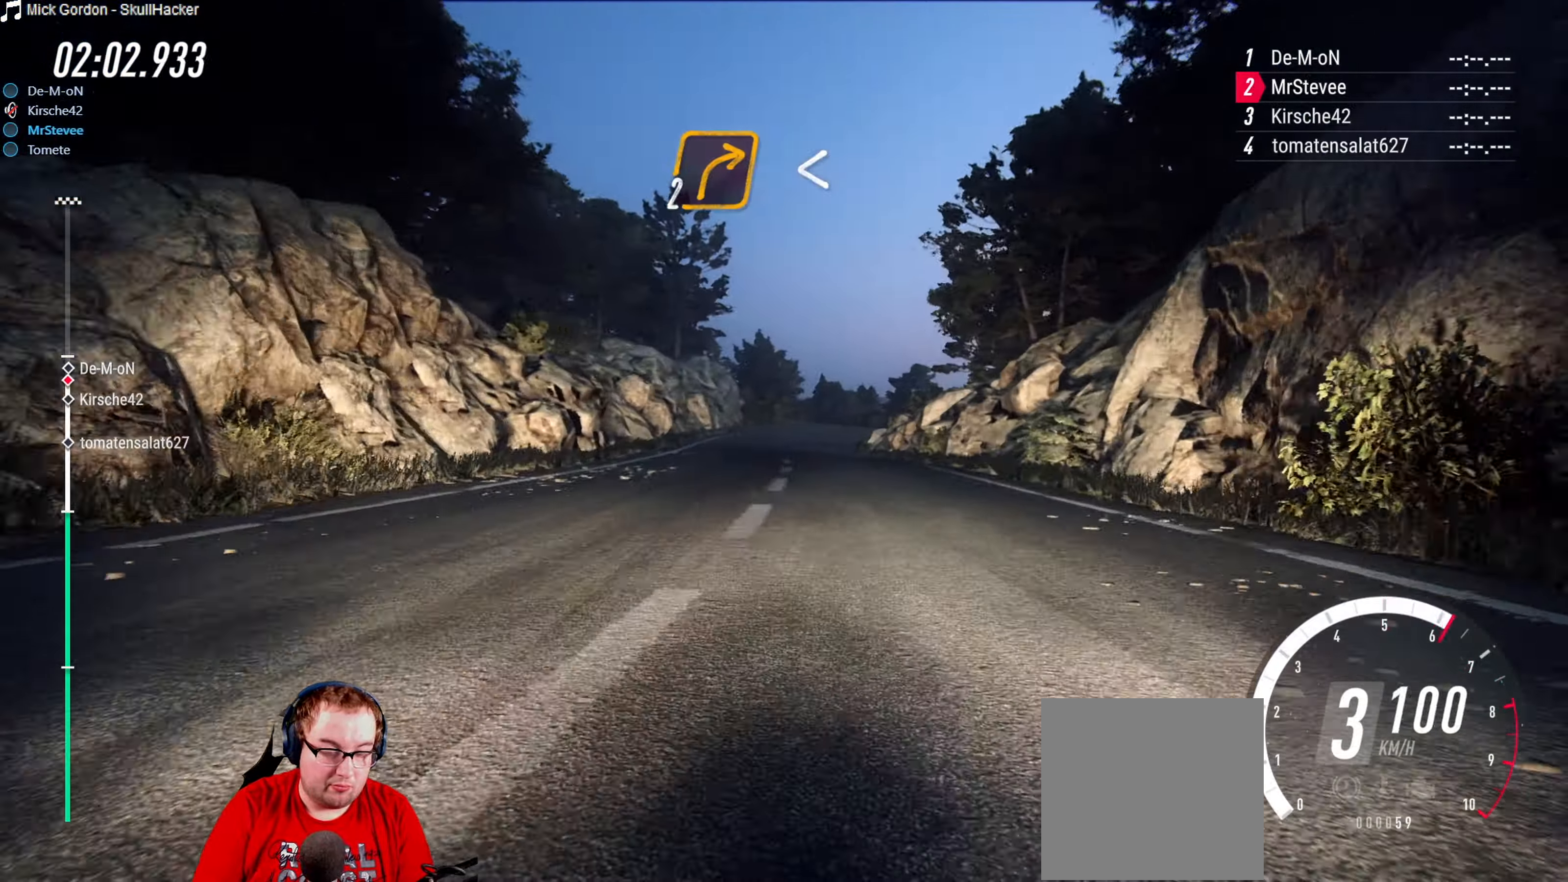
{"buttons": ["R2"], "left_stick": "right", "right_stick": "center", "events": [[384, "left_stick", "right"]]}
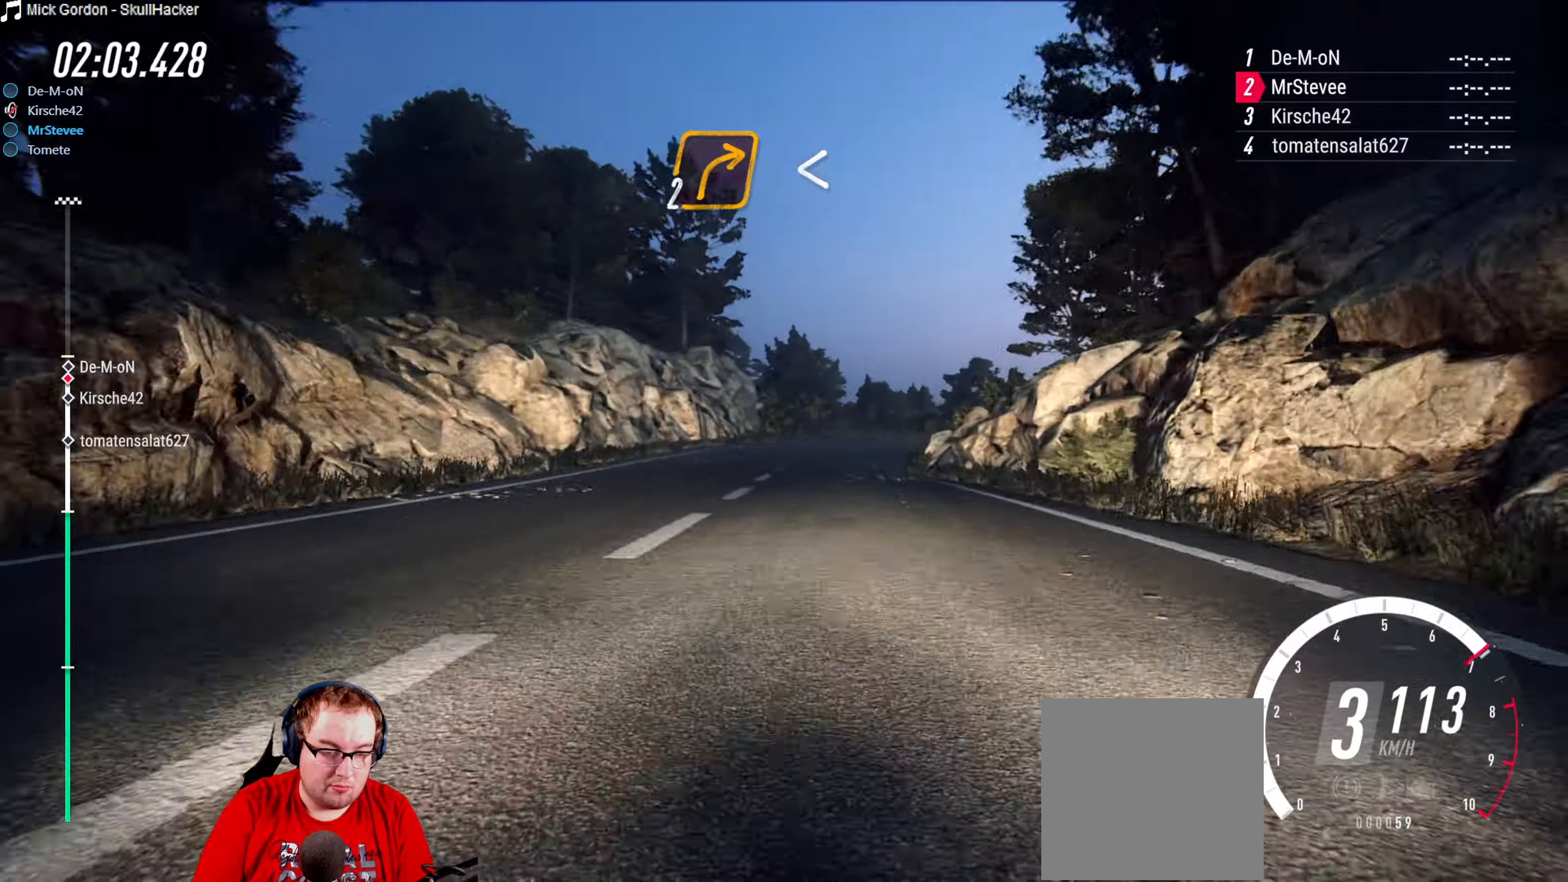
{"buttons": ["R2"], "left_stick": "right", "right_stick": "center", "events": [[34, "left_stick", "center"], [250, "left_stick", "down-left"], [334, "left_stick", "center"], [500, "left_stick", "right"]]}
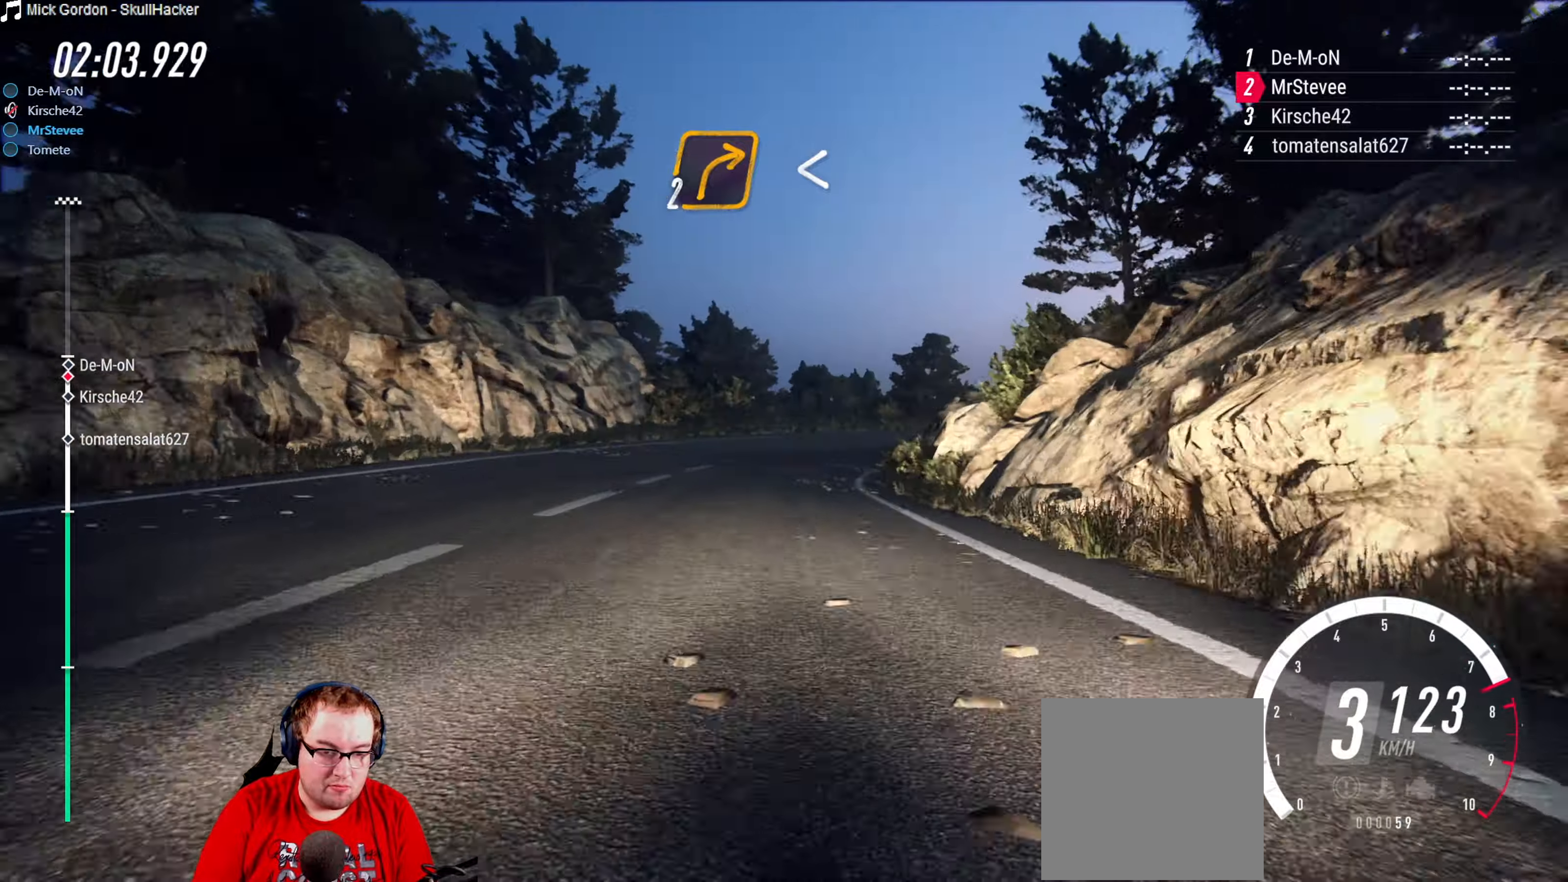
{"buttons": ["L2"], "left_stick": "right", "right_stick": "center", "events": [[134, "L2", "down"], [134, "R2", "up"]]}
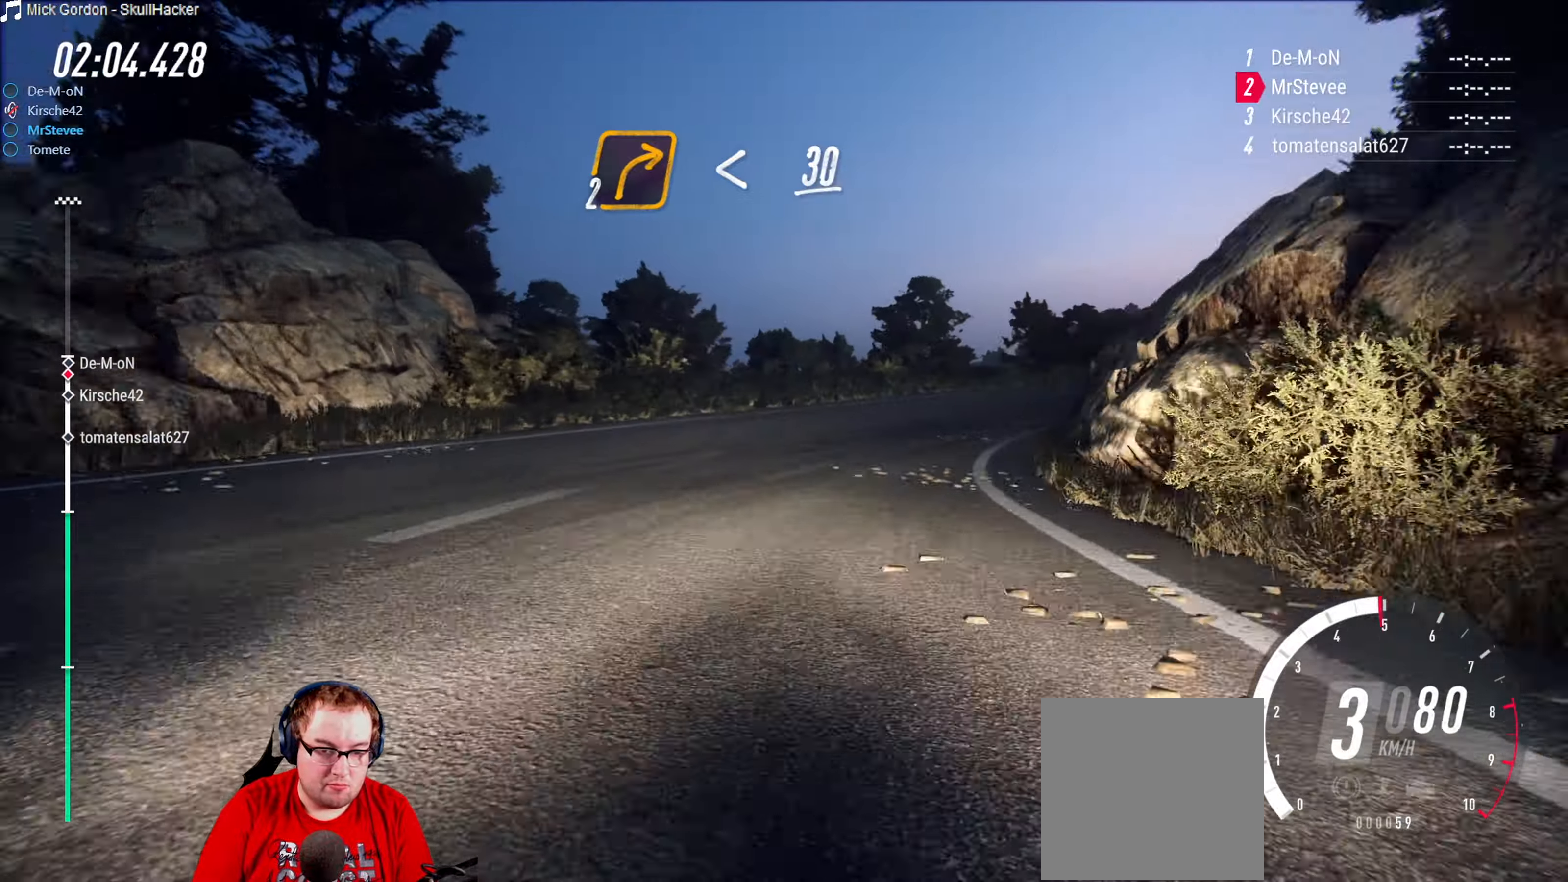
{"buttons": [], "left_stick": "right", "right_stick": "center", "events": [[184, "B", "down"], [250, "L2", "up"], [417, "B", "up"]]}
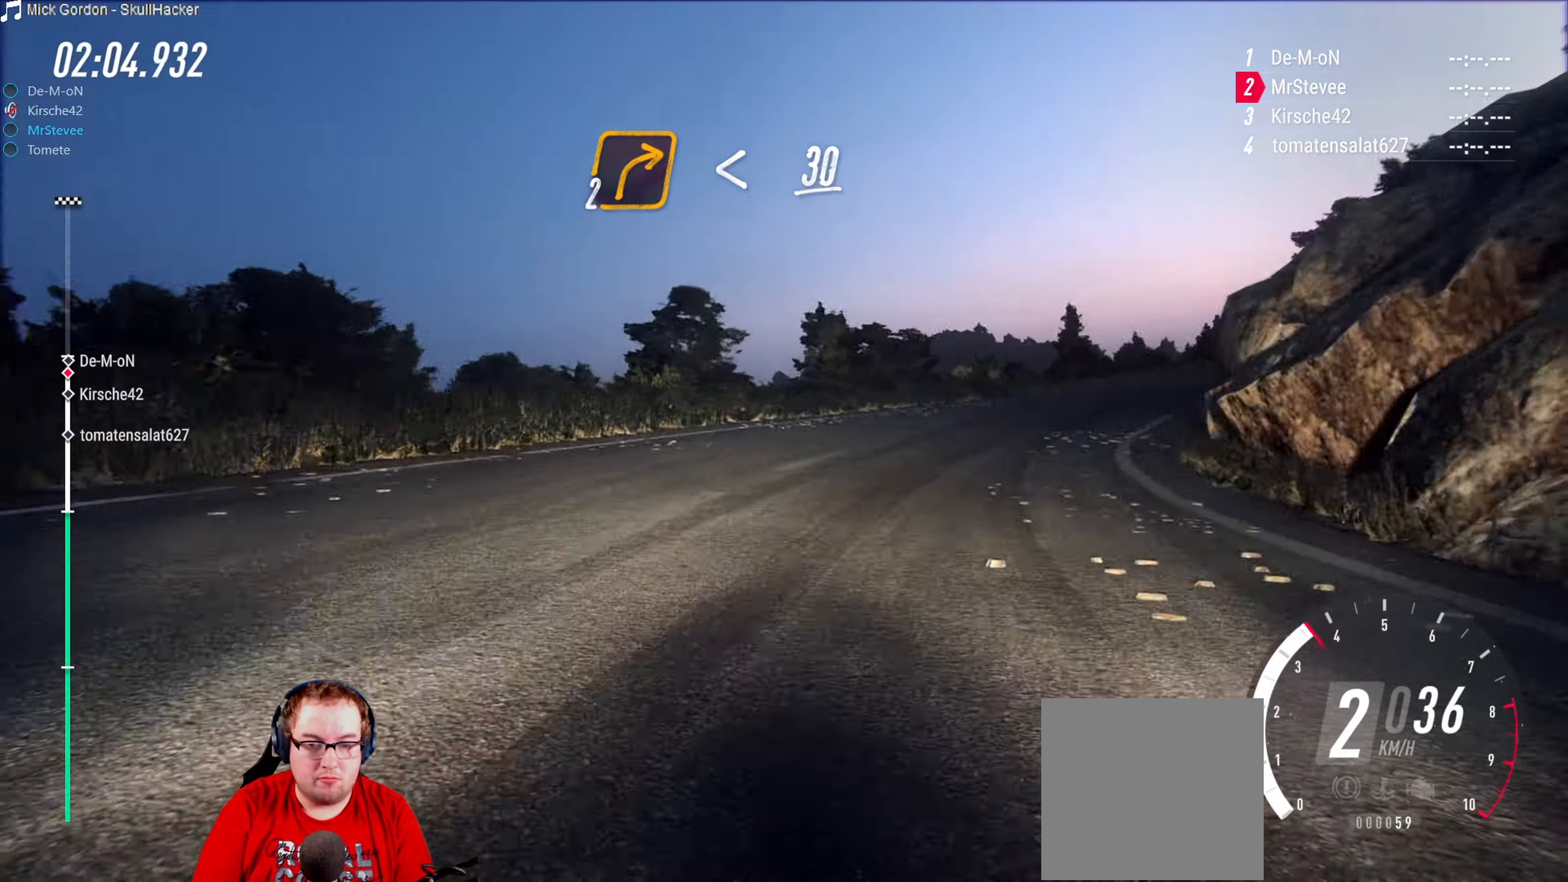
{"buttons": [], "left_stick": "down-left", "right_stick": "center", "events": [[84, "left_stick", "center"], [184, "left_stick", "down-left"]]}
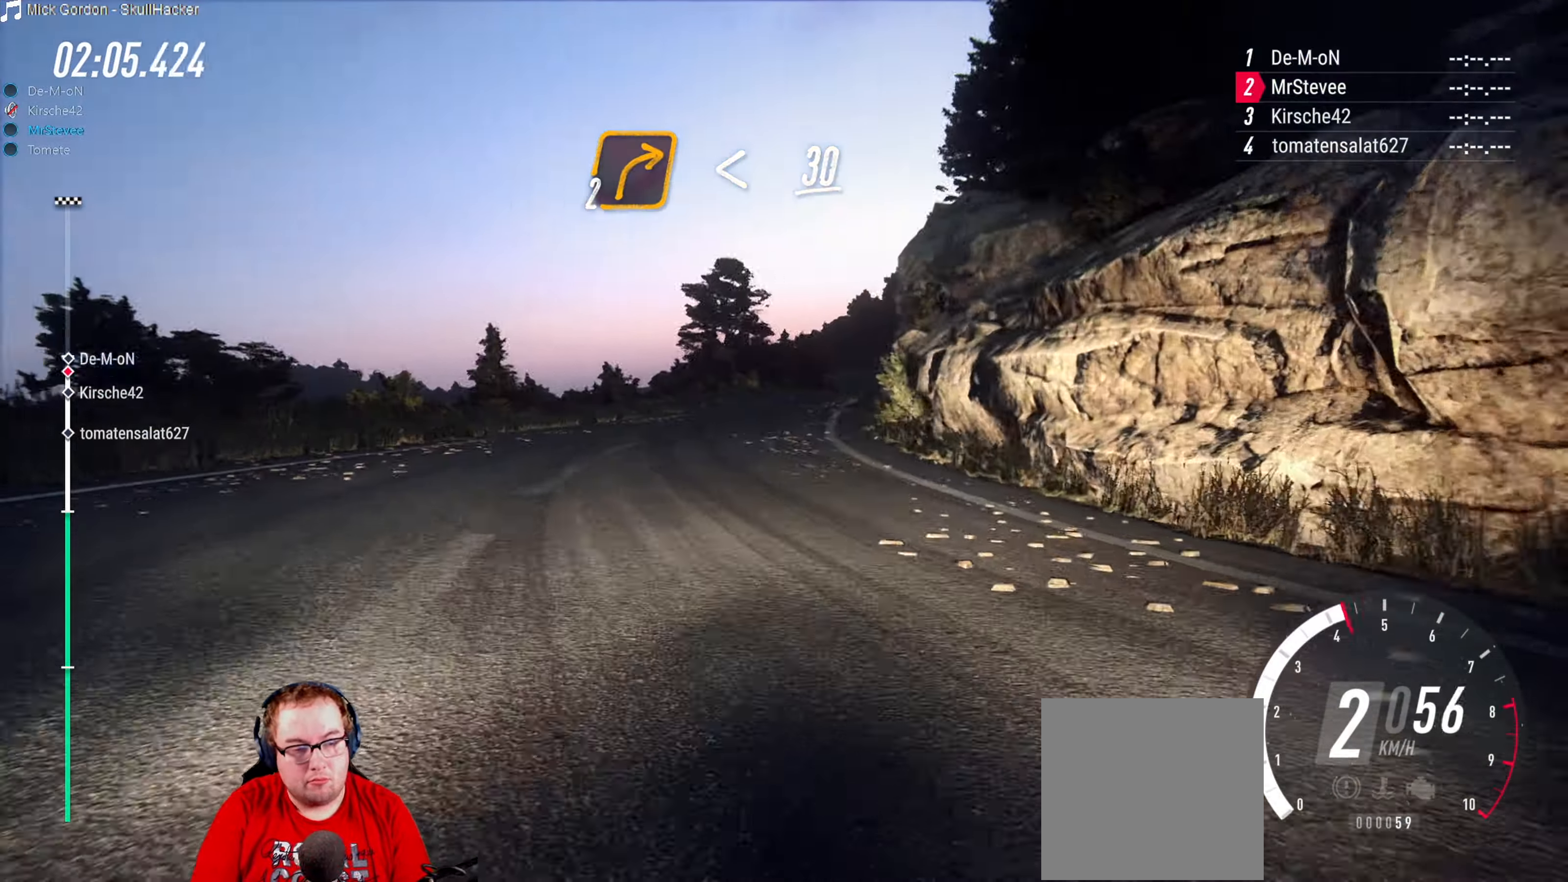
{"buttons": [], "left_stick": "down-left", "right_stick": "center", "events": []}
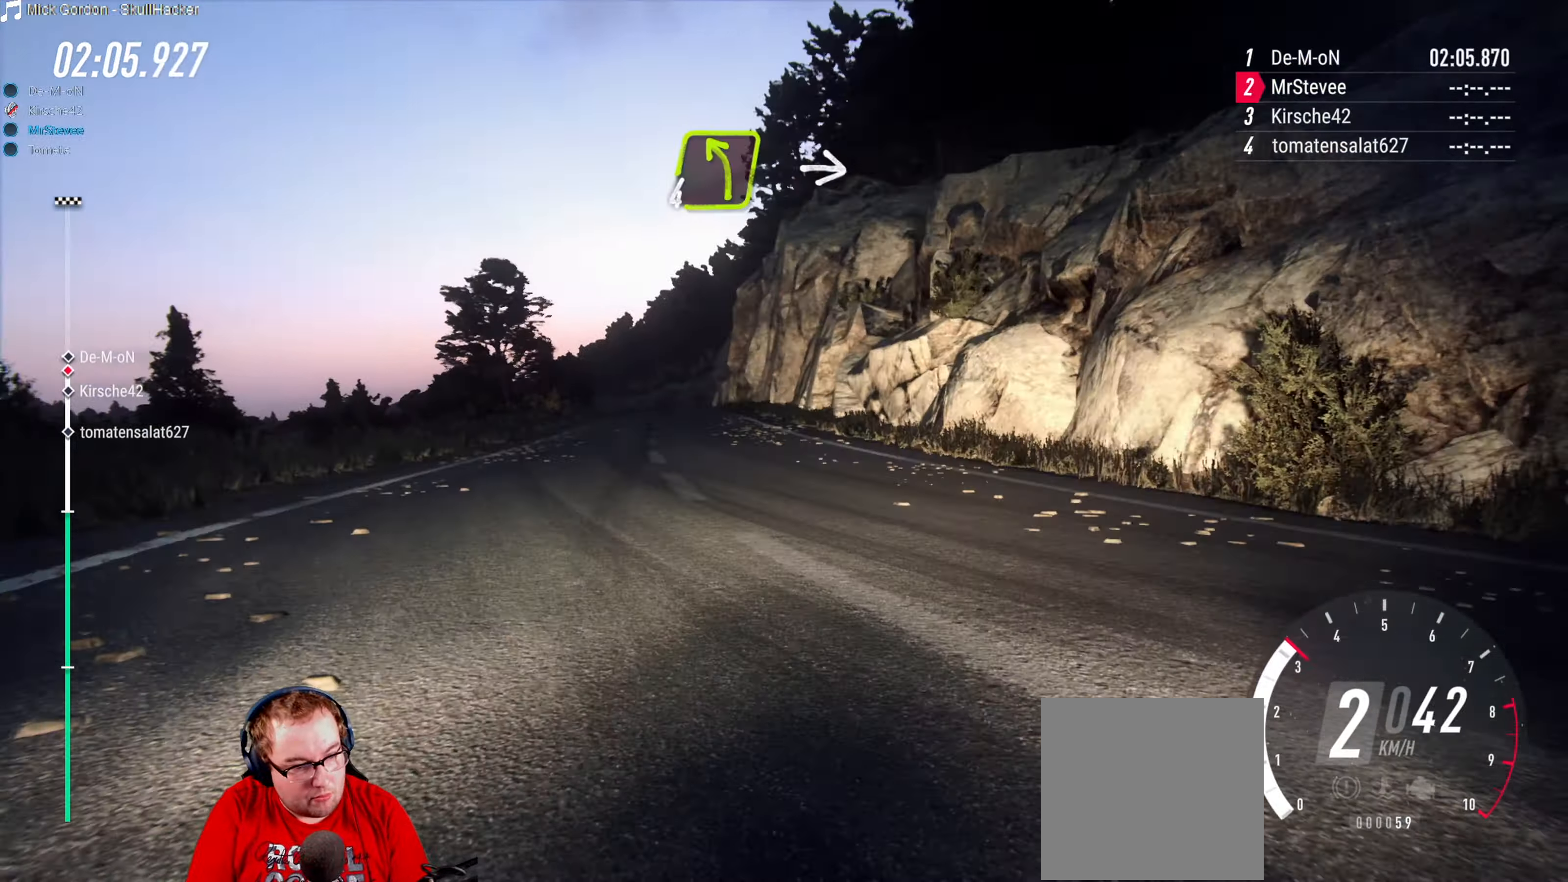
{"buttons": [], "left_stick": "right", "right_stick": "center", "events": [[34, "R2", "down"], [34, "left_stick", "center"], [117, "R2", "up"], [117, "left_stick", "right"]]}